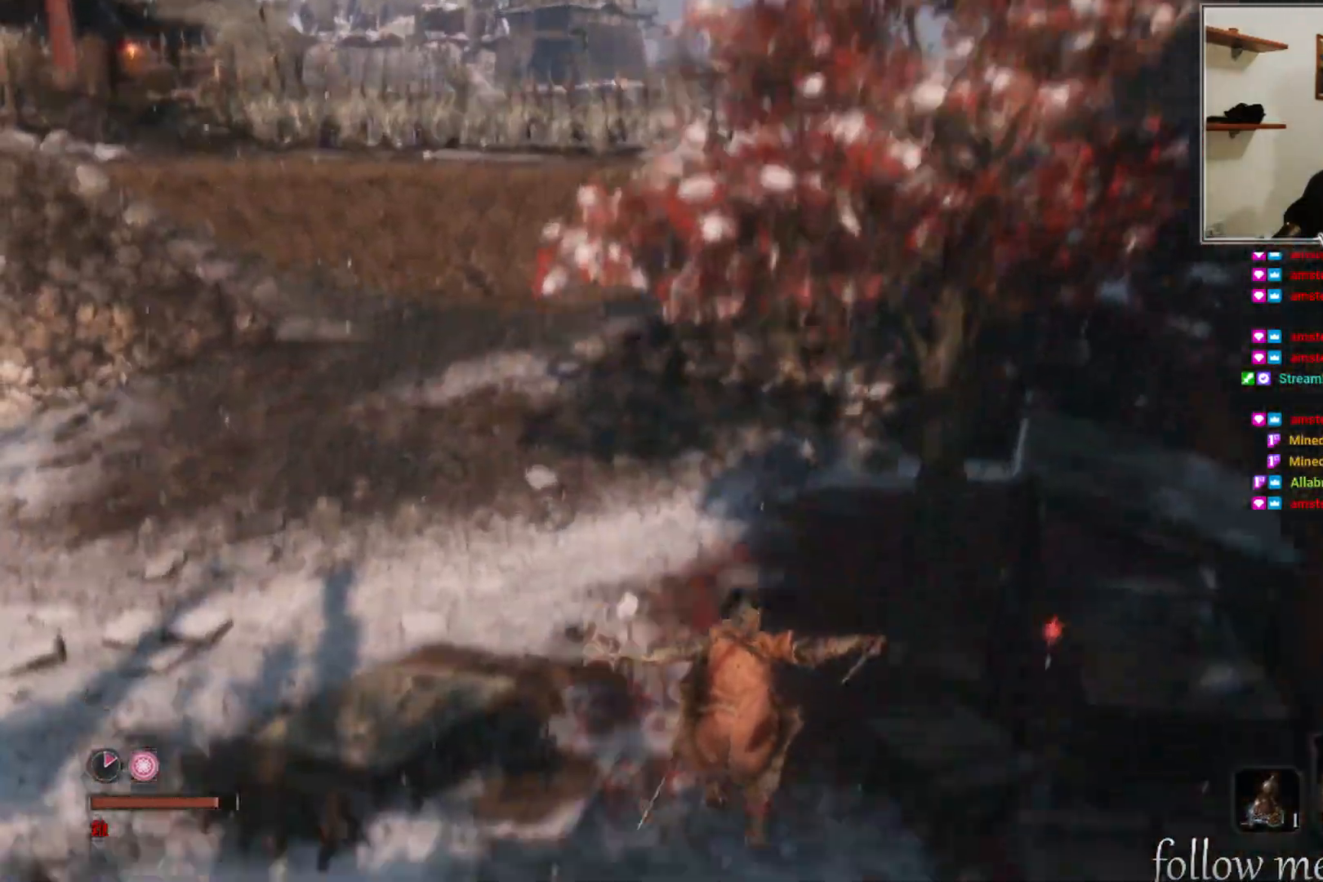
Gameplay with a controller (Xbox layout); each line is a JSON object with the inputs held at the frame after it. "events" lists button and stick changes between this image and that frame as [ms after this image, input, new state], when the widget could be followed in between.
{"buttons": [], "left_stick": "up", "right_stick": "center", "events": [[200, "right_stick", "up-right"], [400, "right_stick", "center"]]}
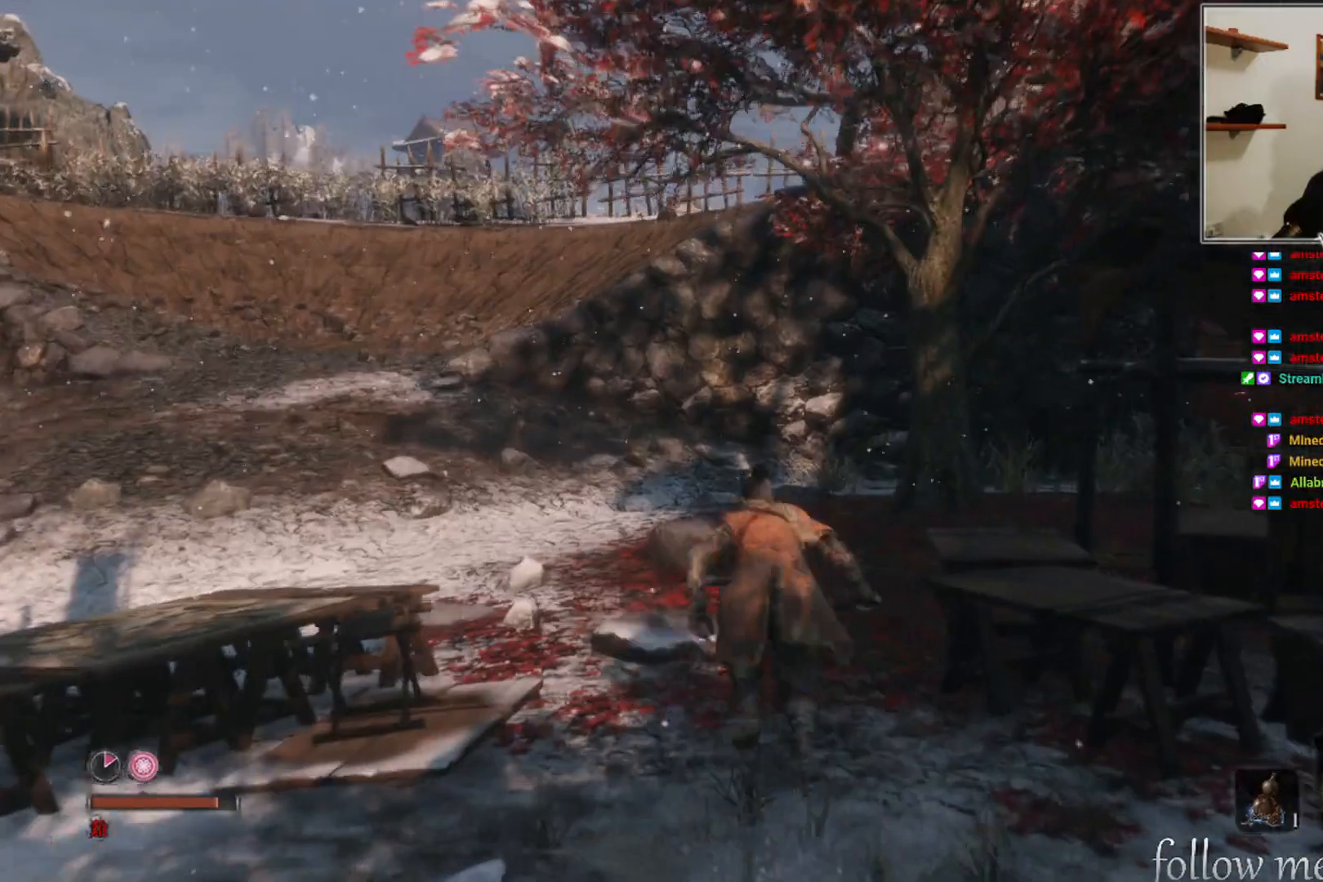
{"buttons": [], "left_stick": "up", "right_stick": "center", "events": []}
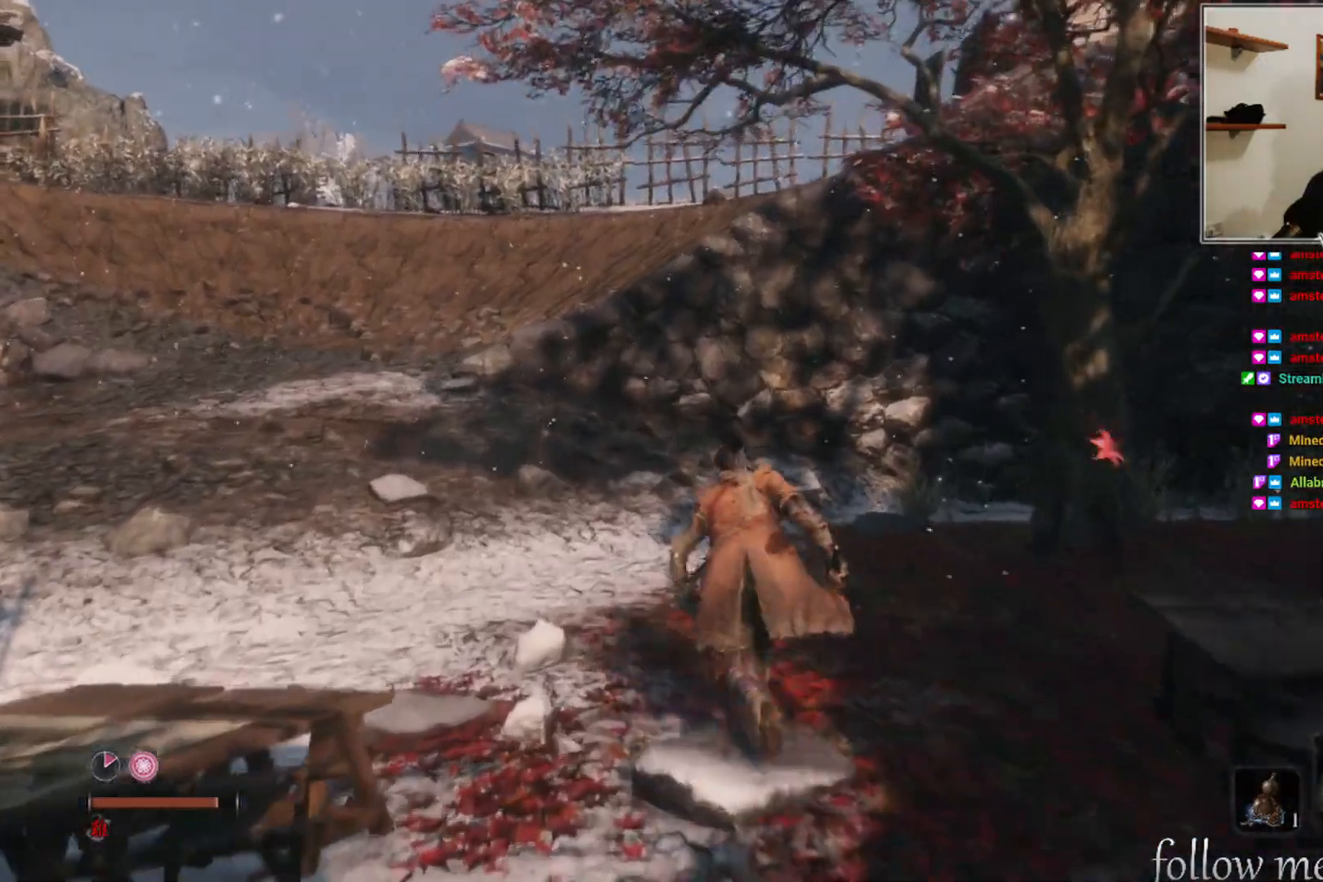
{"buttons": [], "left_stick": "center", "right_stick": "center", "events": [[133, "right_stick", "left"], [367, "right_stick", "center"], [467, "left_stick", "center"]]}
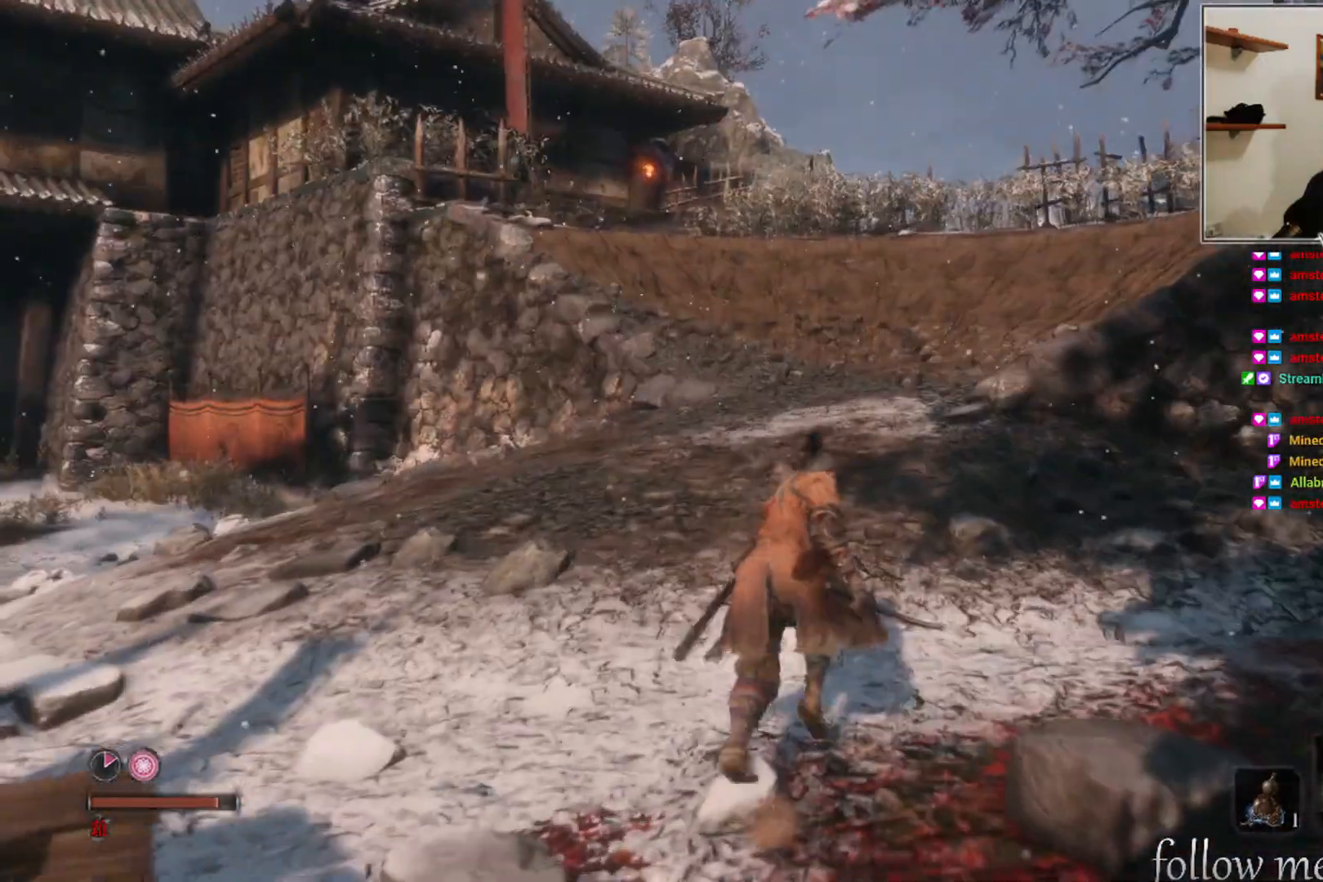
{"buttons": [], "left_stick": "center", "right_stick": "left", "events": [[317, "right_stick", "left"]]}
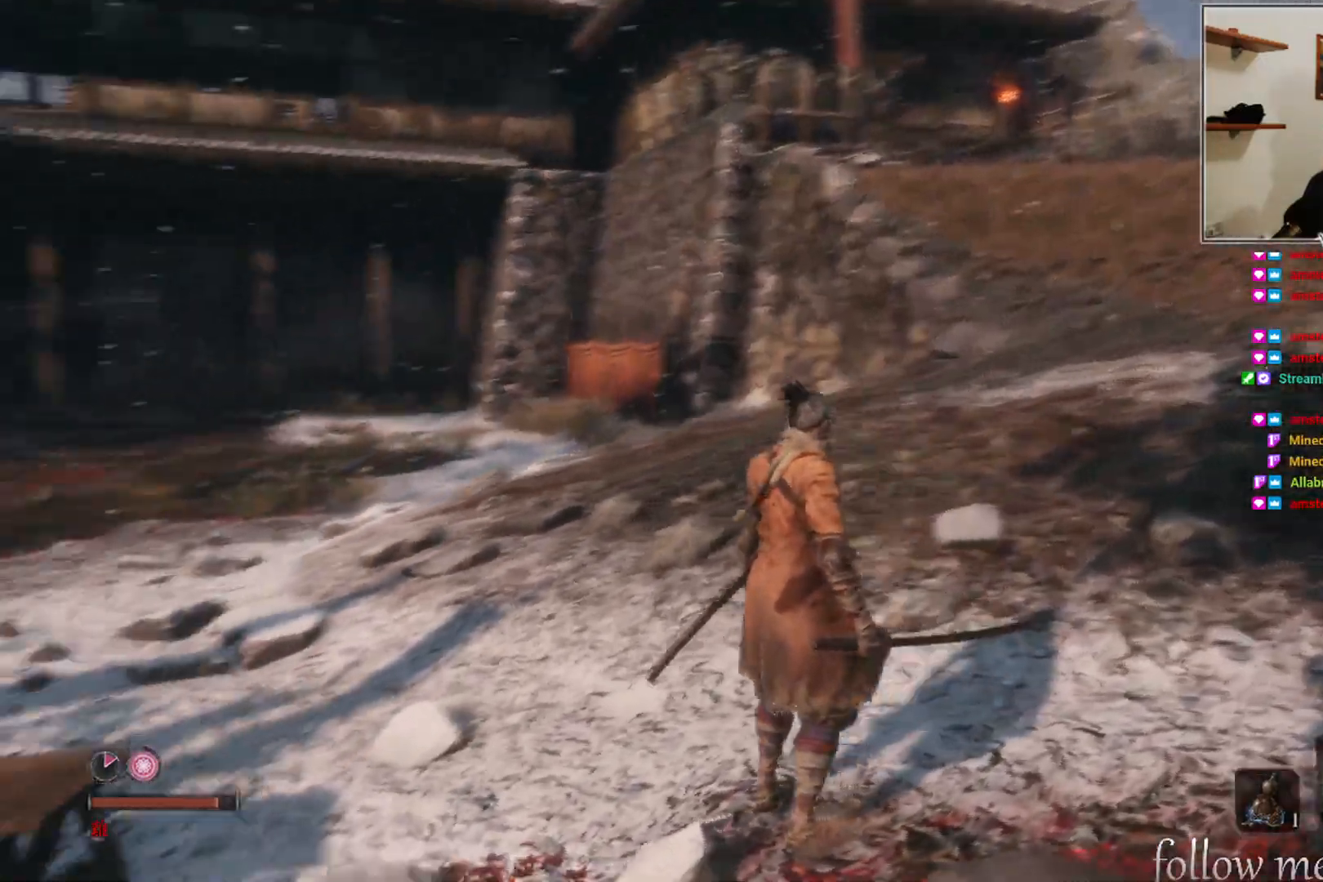
{"buttons": [], "left_stick": "center", "right_stick": "center", "events": [[283, "right_stick", "center"]]}
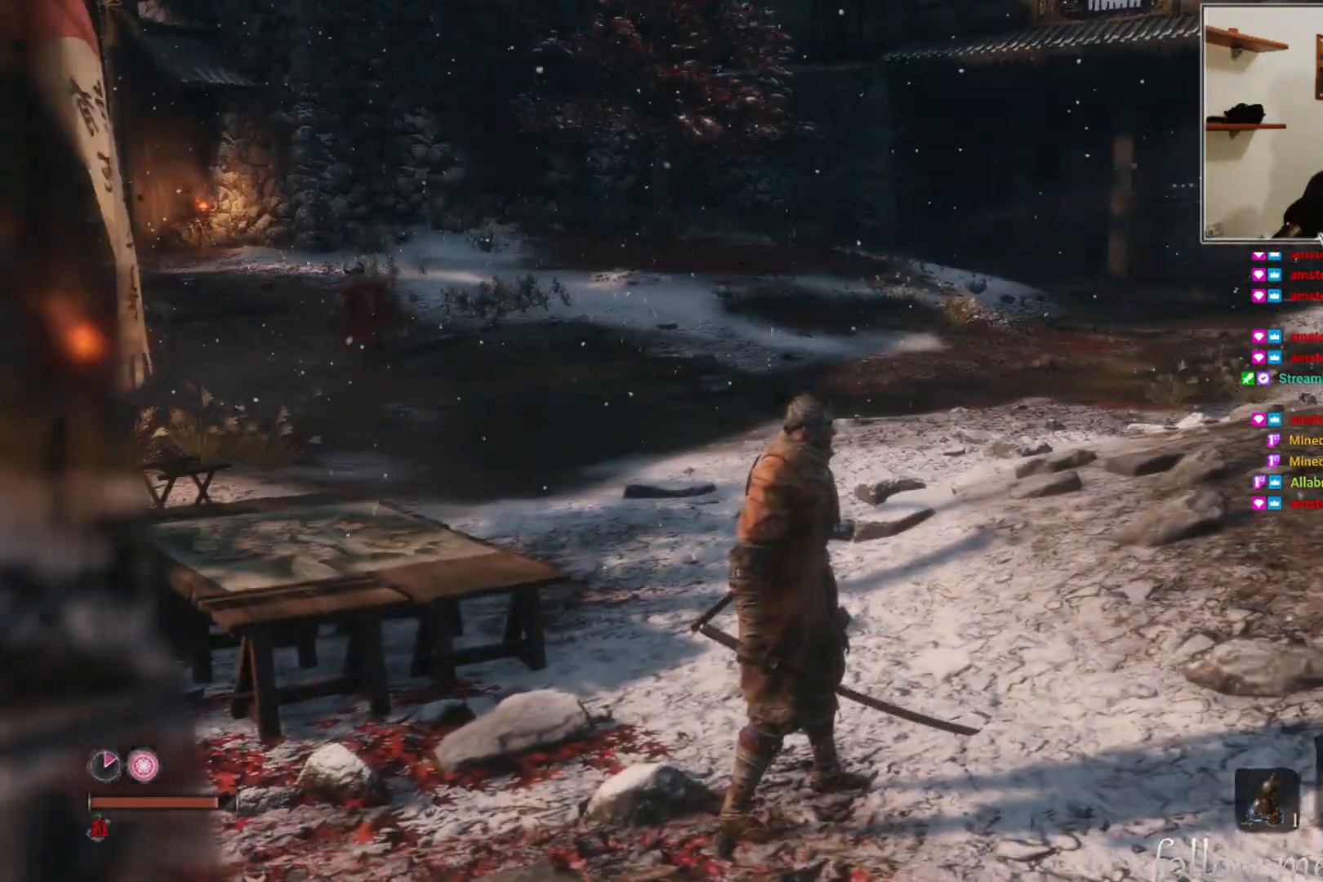
{"buttons": [], "left_stick": "up", "right_stick": "left", "events": [[317, "right_stick", "left"], [467, "left_stick", "up"]]}
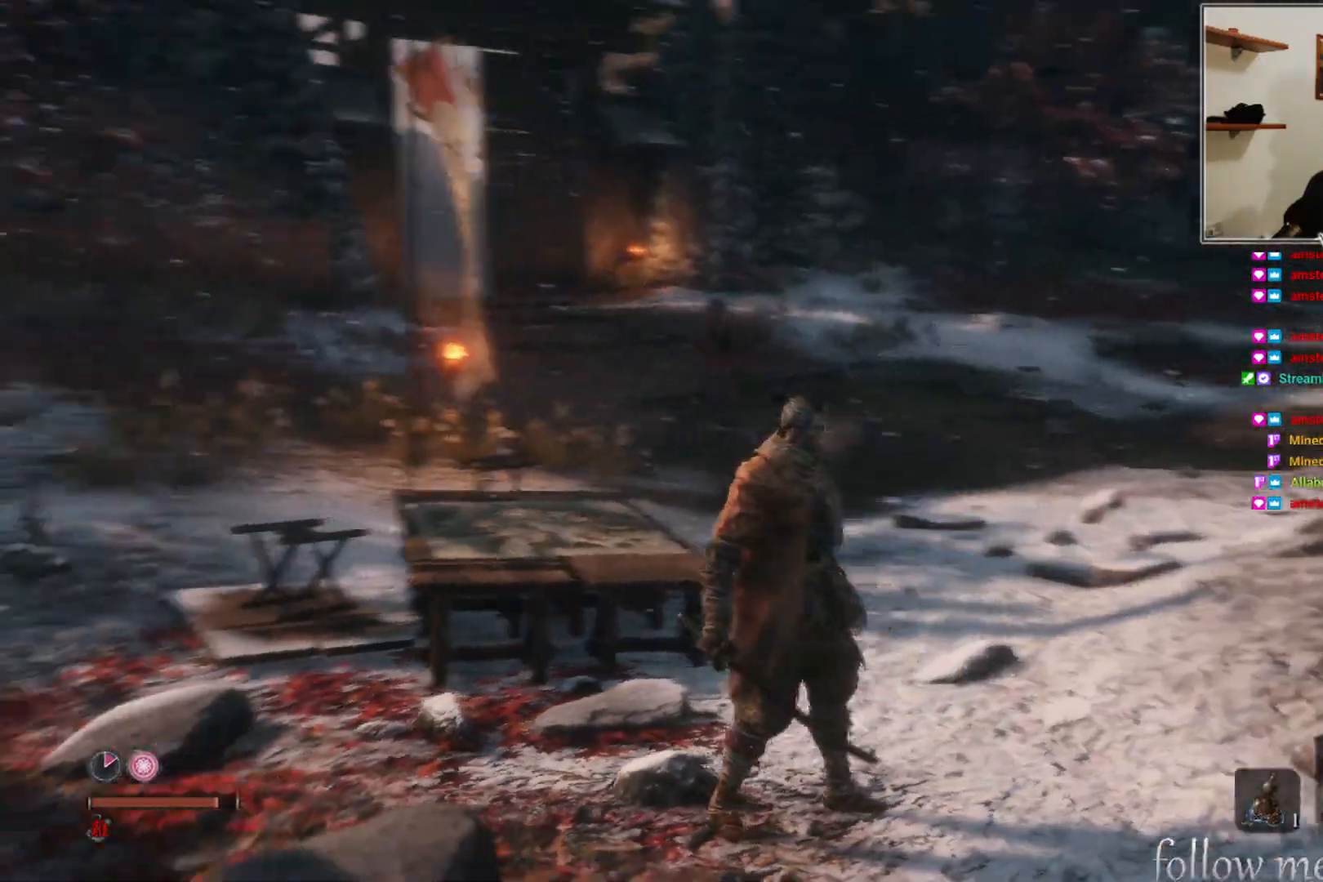
{"buttons": [], "left_stick": "up", "right_stick": "center", "events": [[50, "right_stick", "center"], [333, "R3", "down"], [433, "R3", "up"]]}
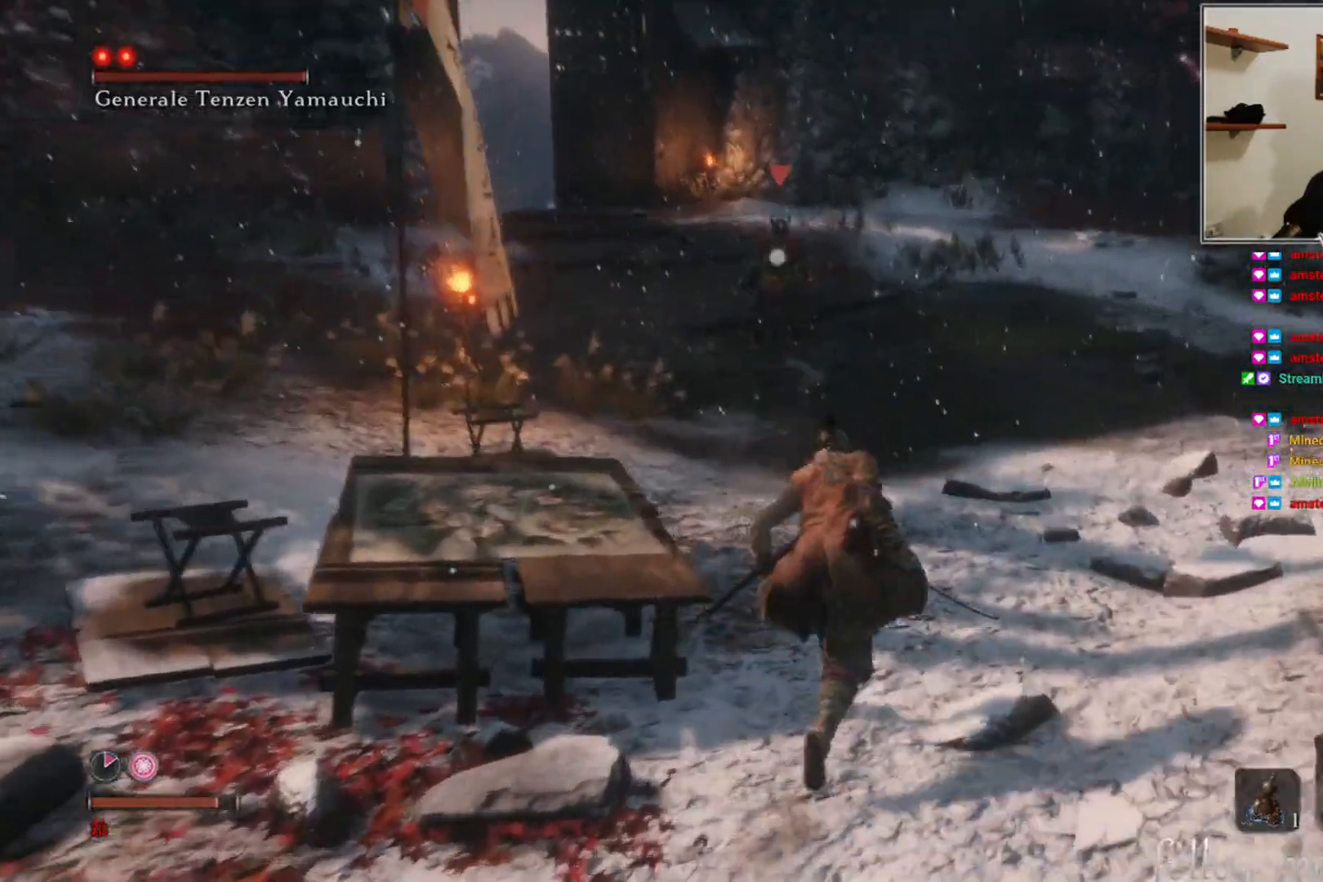
{"buttons": [], "left_stick": "down-right", "right_stick": "center", "events": [[167, "left_stick", "center"], [317, "left_stick", "down-right"]]}
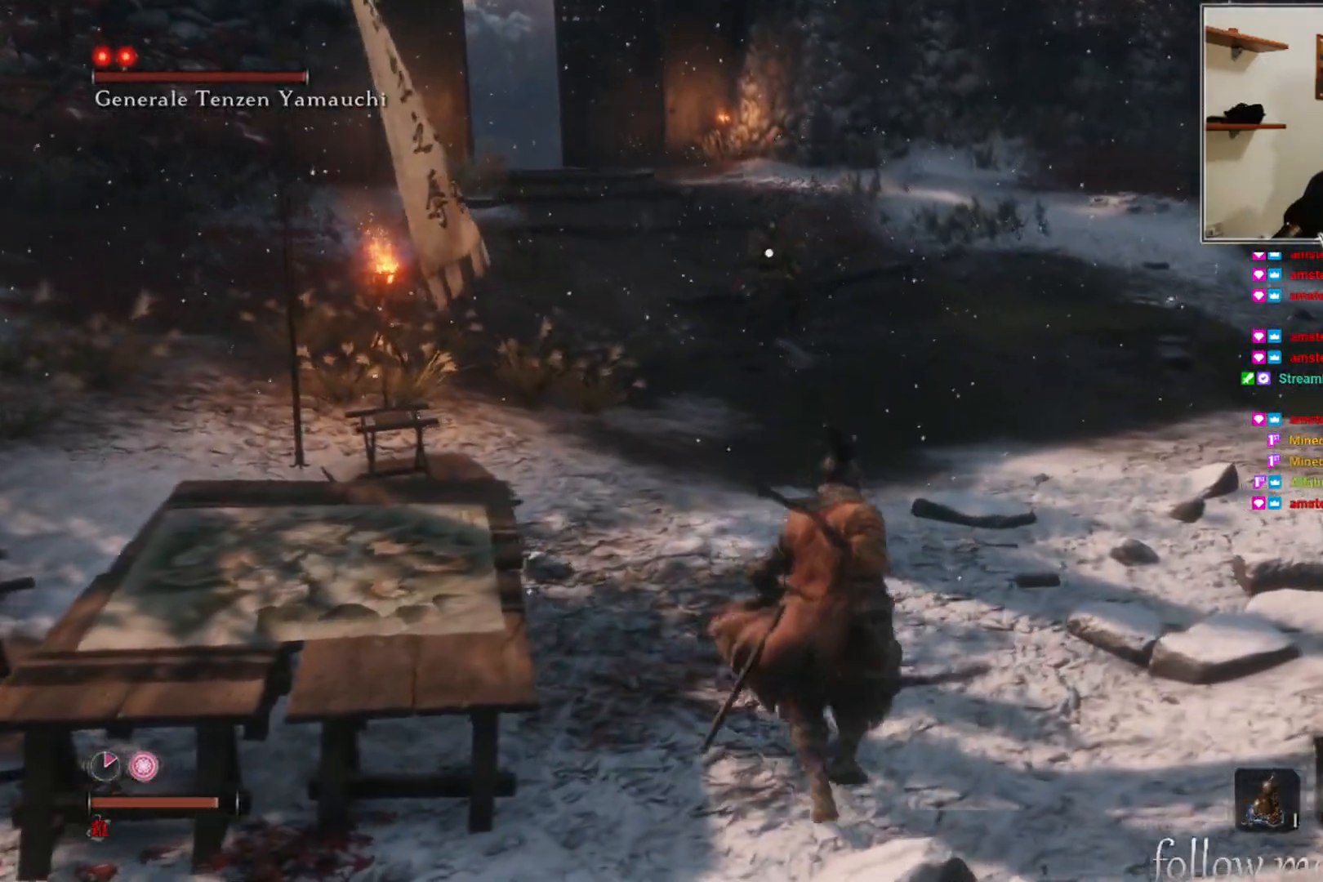
{"buttons": [], "left_stick": "down-right", "right_stick": "center", "events": []}
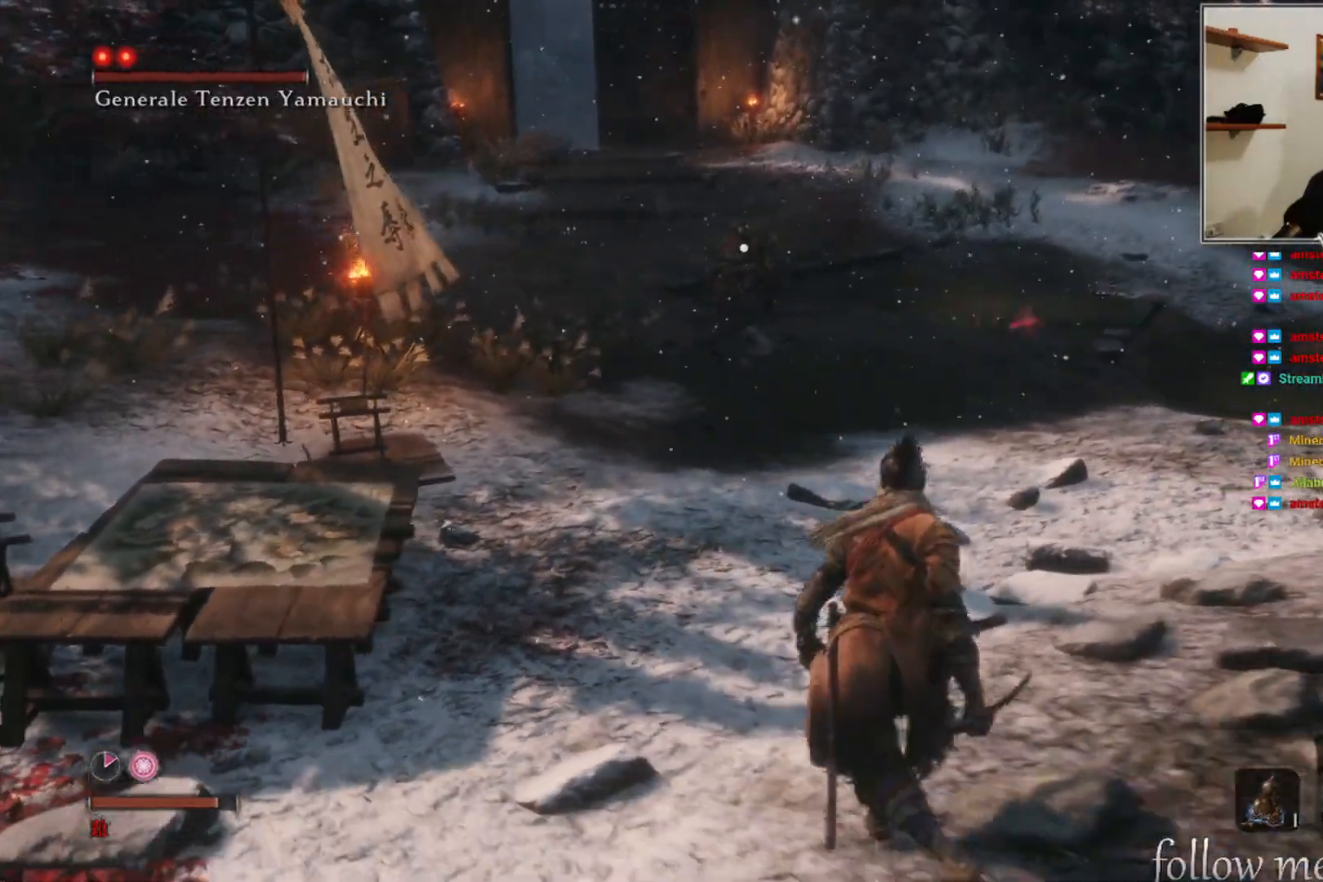
{"buttons": [], "left_stick": "down-right", "right_stick": "center", "events": [[217, "X", "down"], [317, "X", "up"]]}
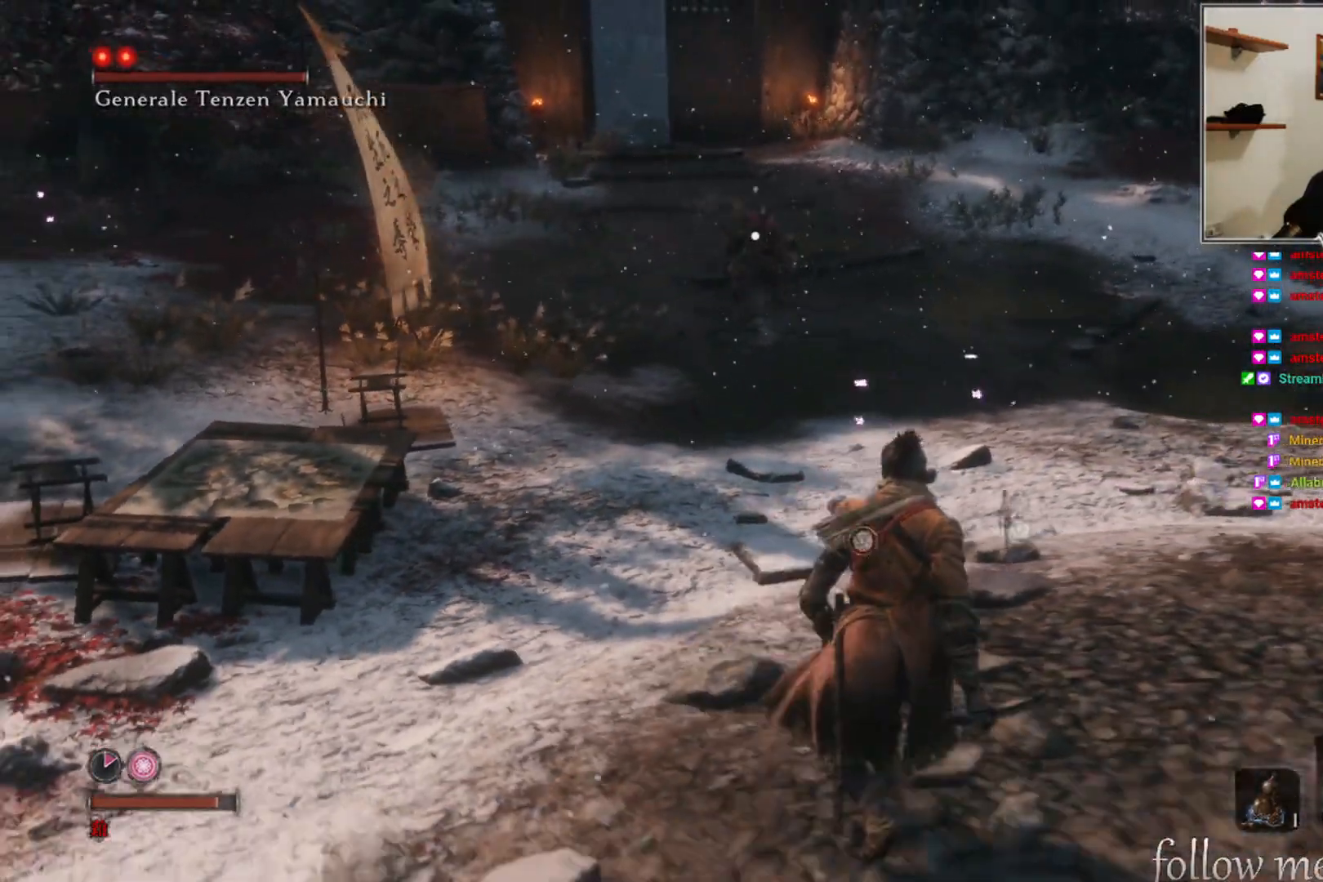
{"buttons": [], "left_stick": "down-right", "right_stick": "right", "events": [[283, "R3", "down"], [300, "right_stick", "right"], [417, "R3", "up"]]}
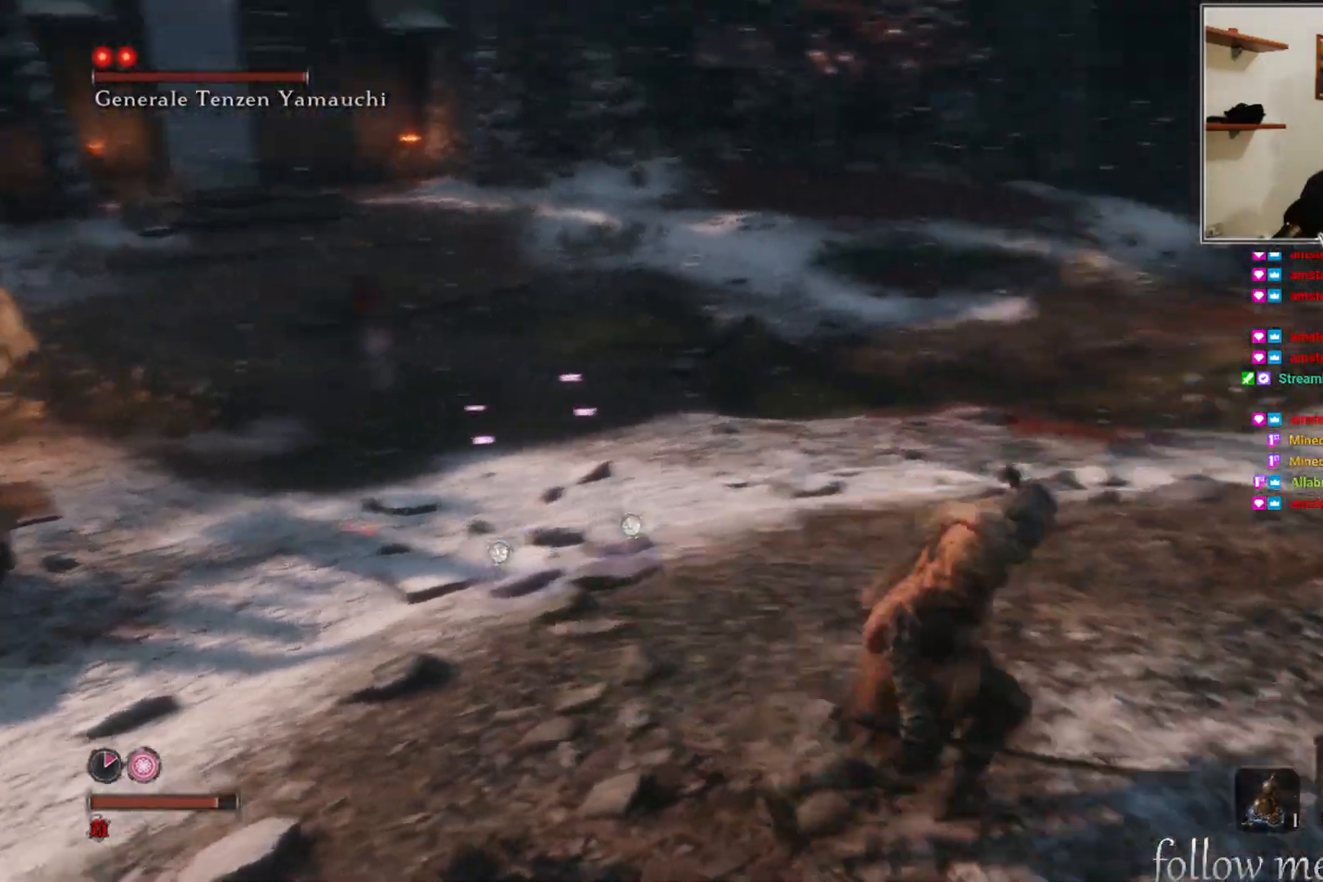
{"buttons": [], "left_stick": "up", "right_stick": "right", "events": [[233, "left_stick", "up-right"], [417, "left_stick", "up"]]}
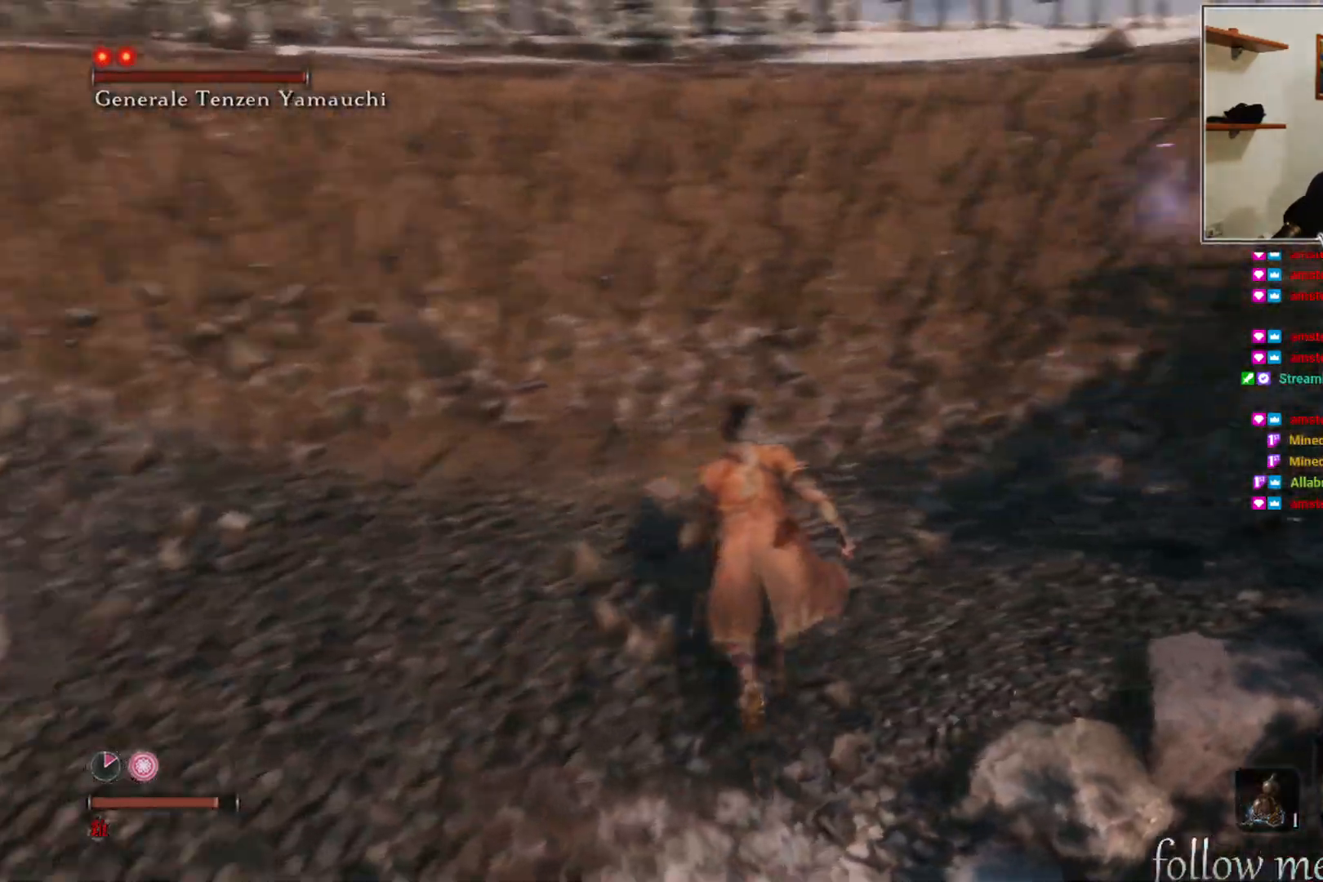
{"buttons": [], "left_stick": "up", "right_stick": "right", "events": [[33, "right_stick", "center"], [383, "right_stick", "right"]]}
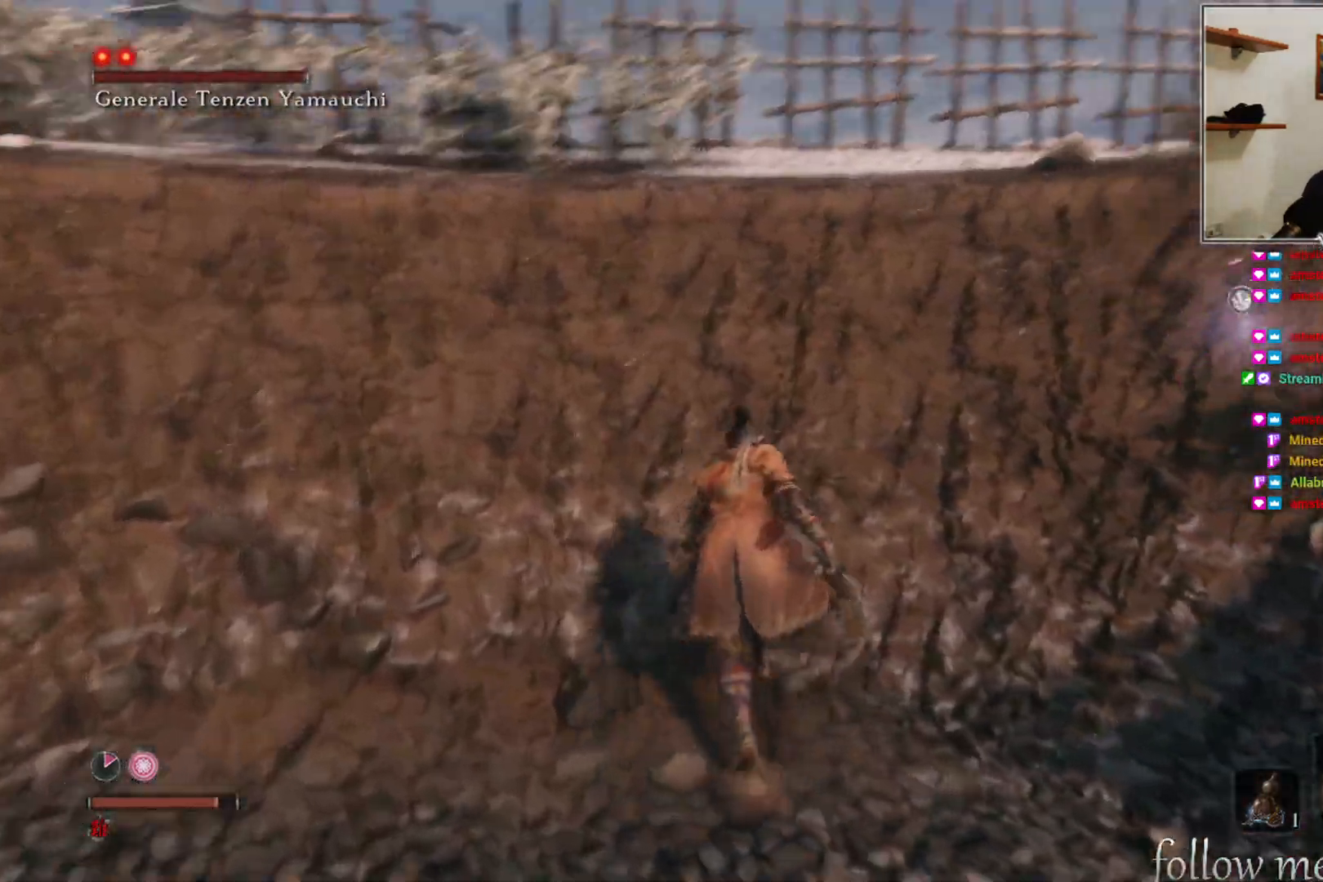
{"buttons": [], "left_stick": "up", "right_stick": "right", "events": [[233, "right_stick", "center"], [383, "right_stick", "right"]]}
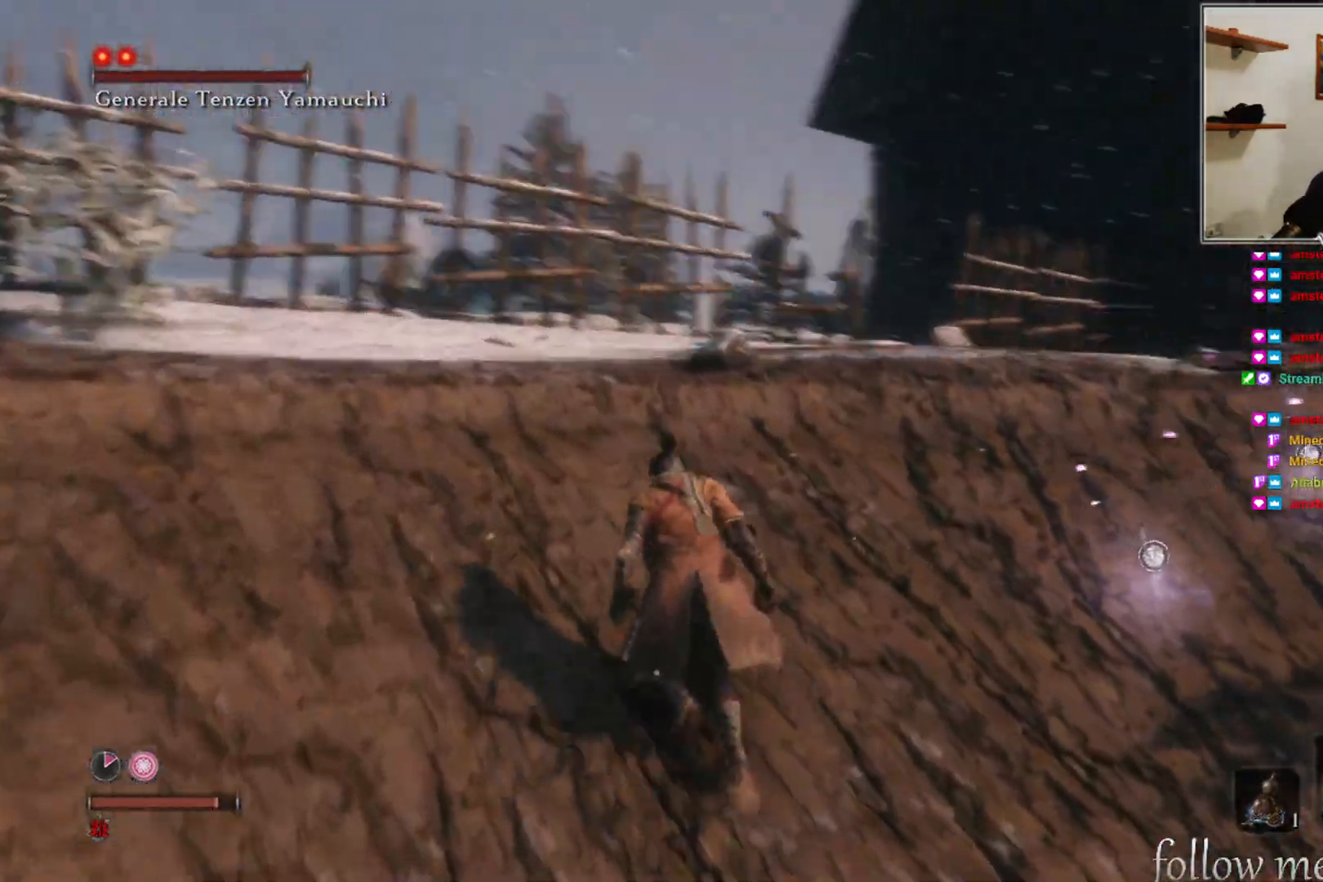
{"buttons": [], "left_stick": "up", "right_stick": "right", "events": []}
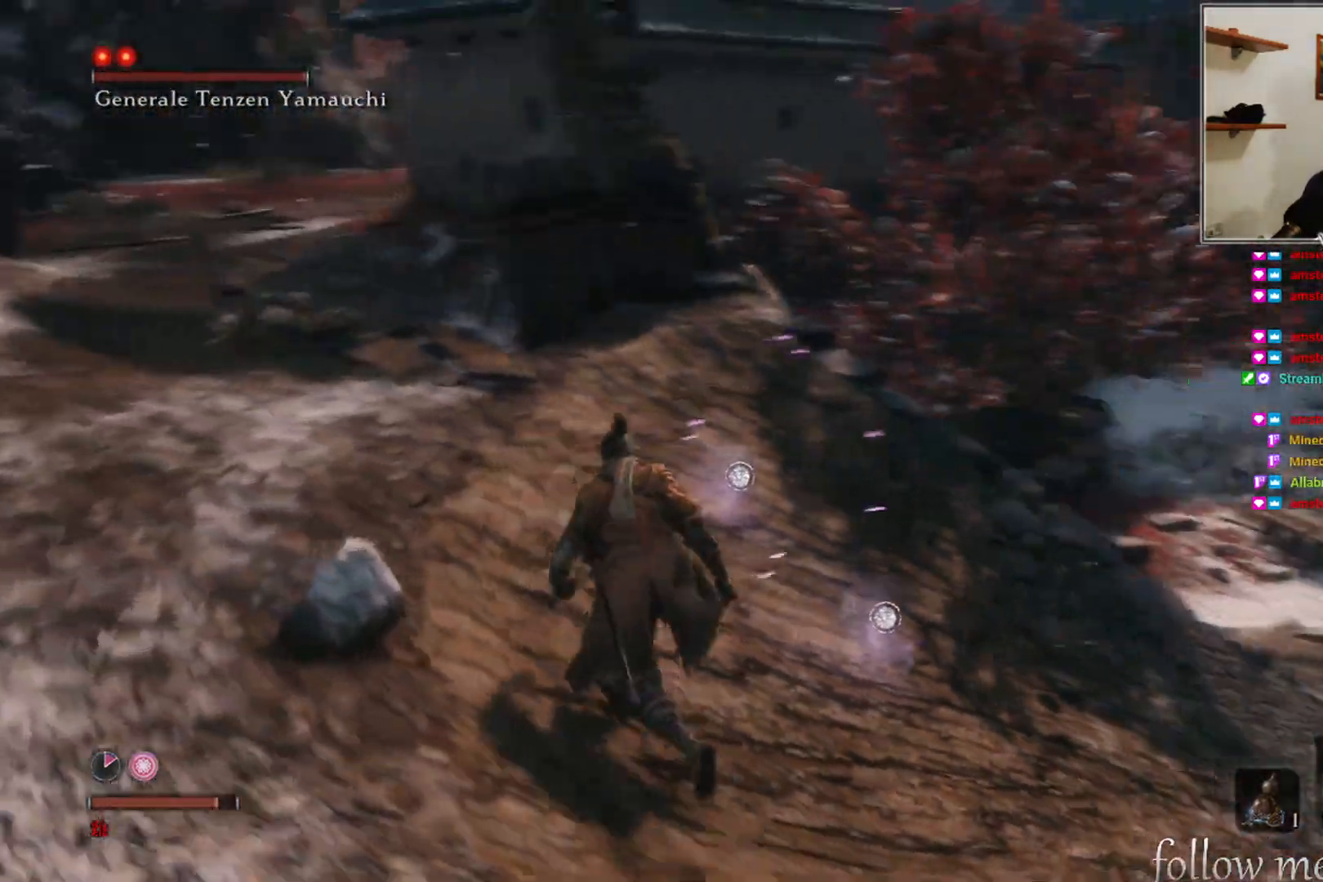
{"buttons": ["B"], "left_stick": "up", "right_stick": "center", "events": [[17, "right_stick", "center"], [300, "B", "down"]]}
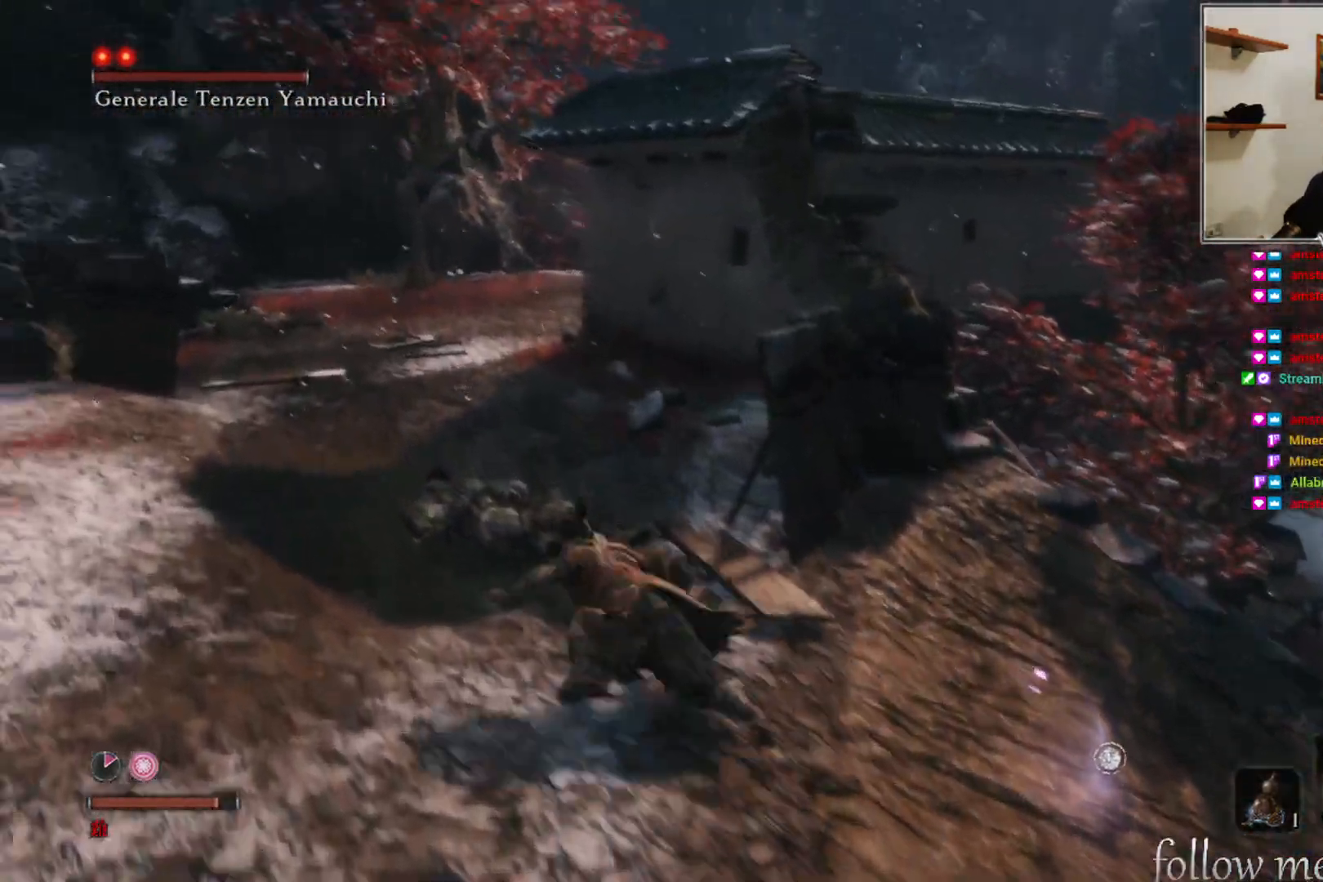
{"buttons": ["B"], "left_stick": "up", "right_stick": "center", "events": []}
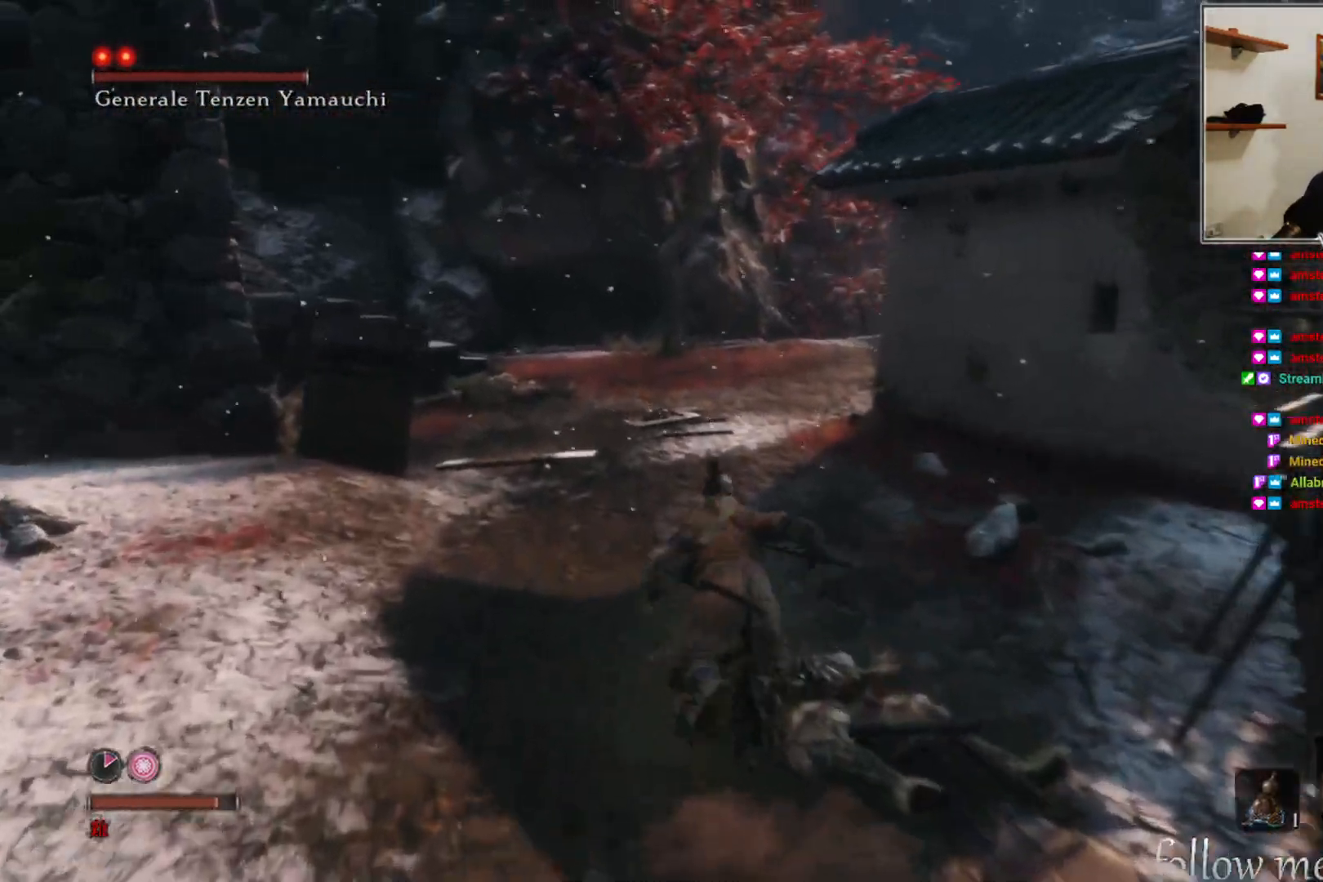
{"buttons": ["B"], "left_stick": "up", "right_stick": "center", "events": []}
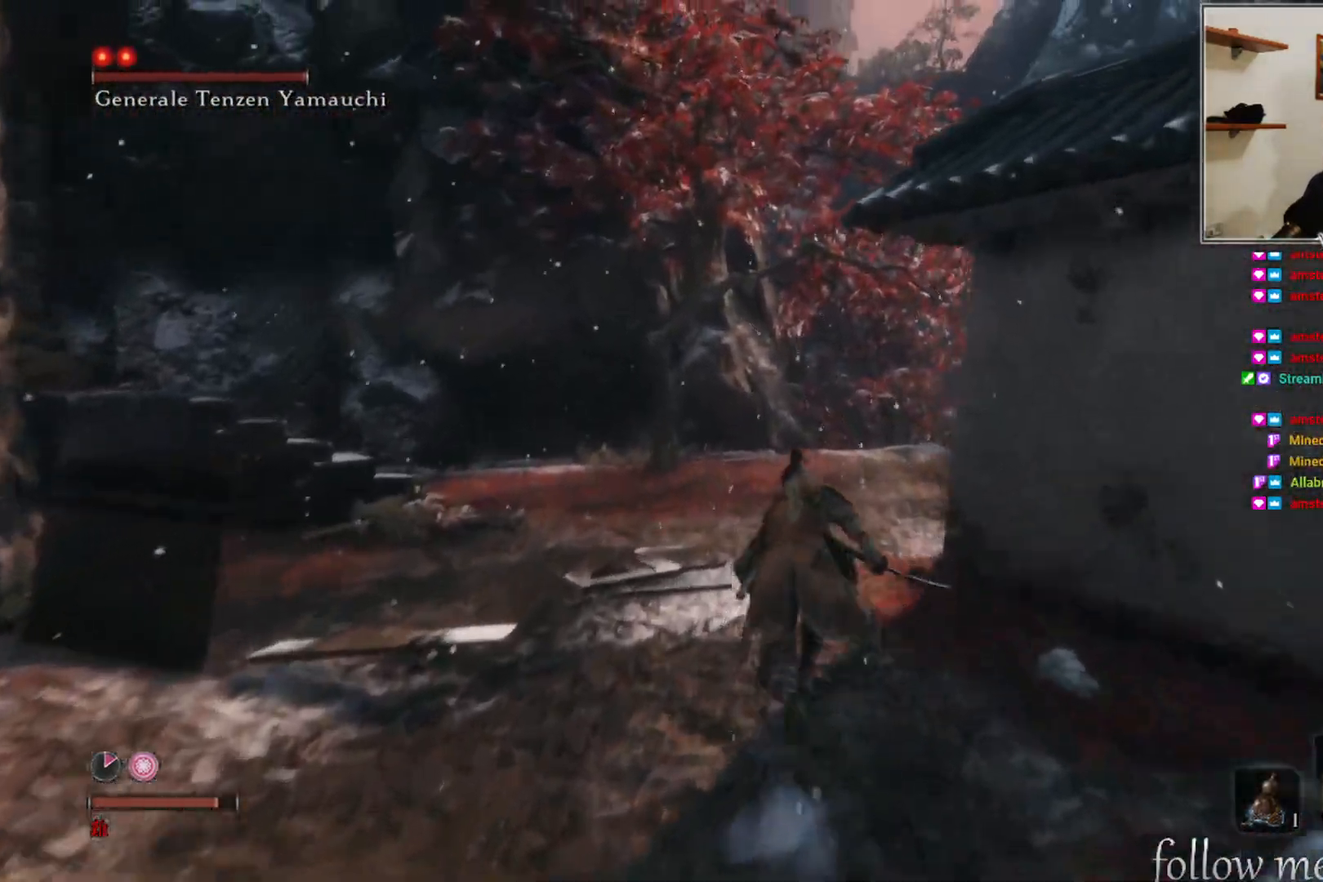
{"buttons": [], "left_stick": "up", "right_stick": "center", "events": [[150, "B", "up"]]}
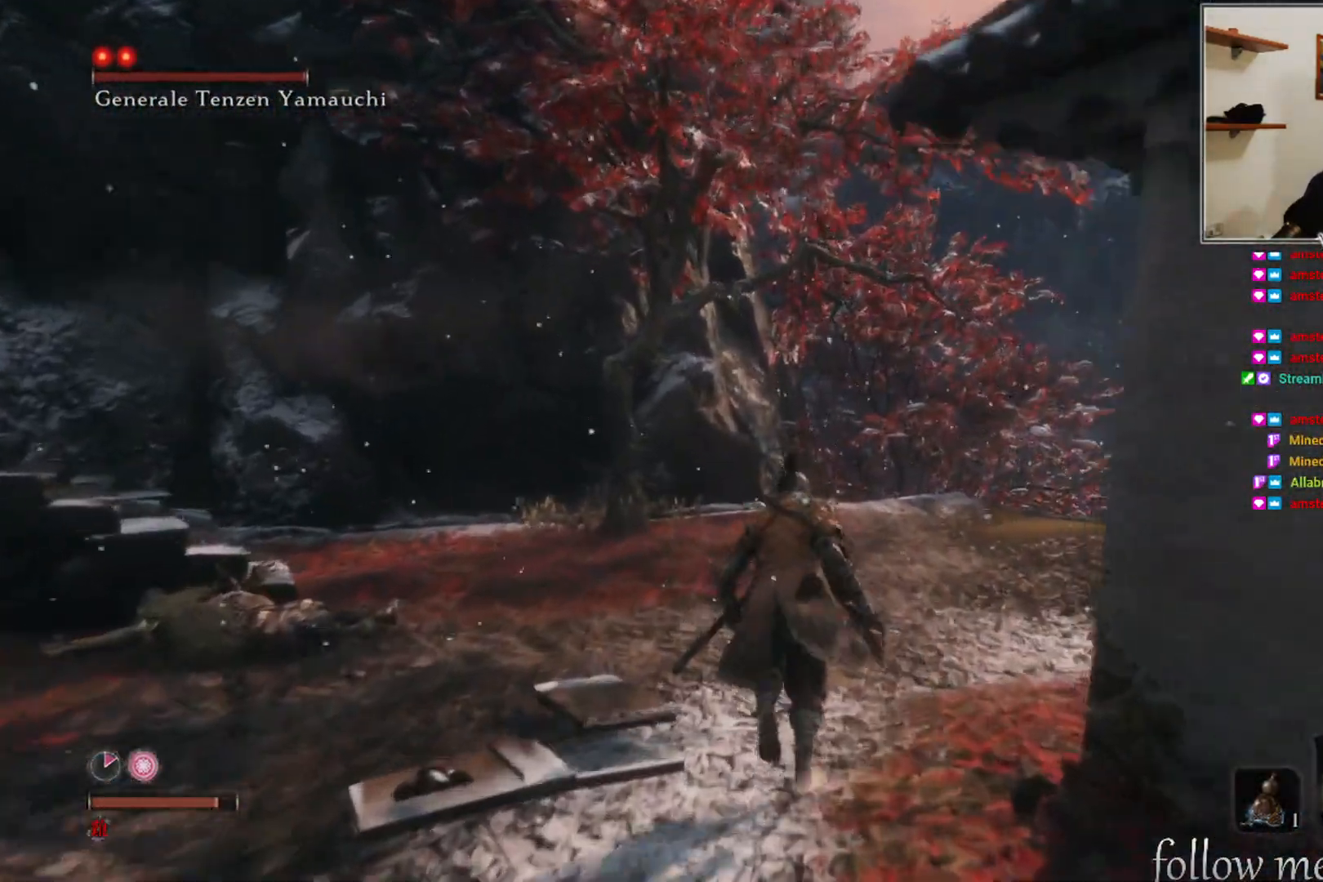
{"buttons": ["B"], "left_stick": "up", "right_stick": "center", "events": [[33, "right_stick", "down-right"], [250, "right_stick", "center"], [400, "B", "down"]]}
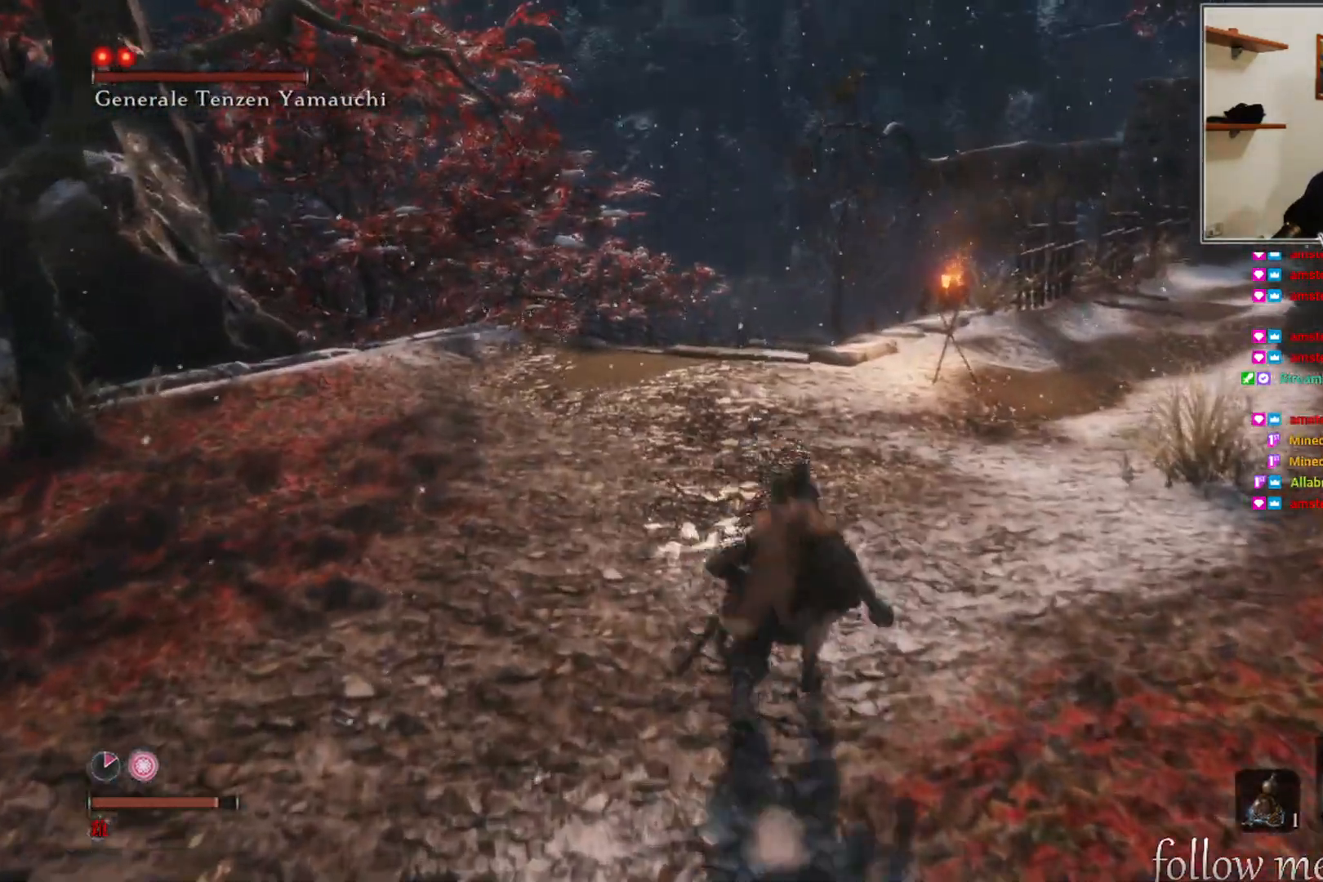
{"buttons": ["B"], "left_stick": "up", "right_stick": "center", "events": []}
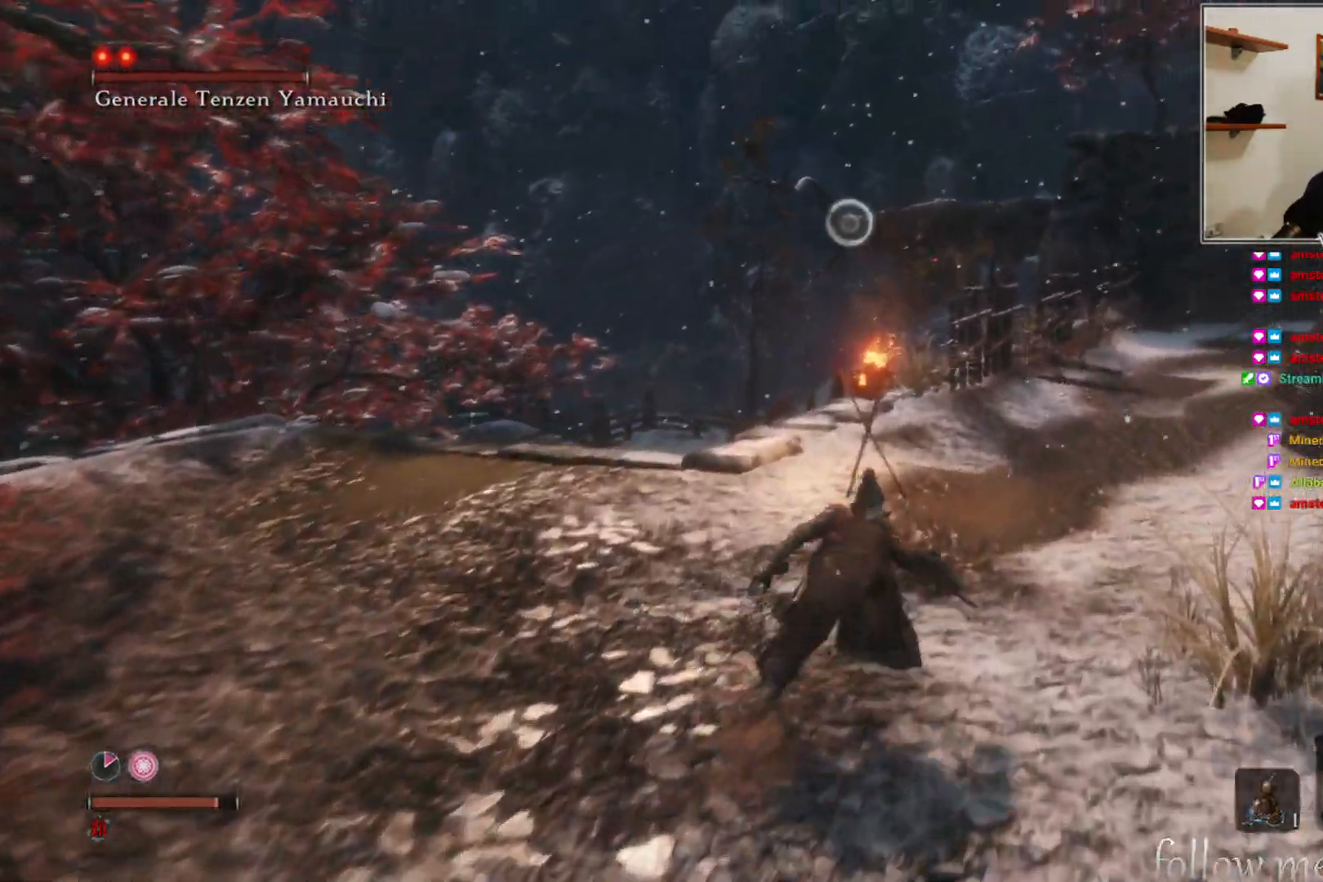
{"buttons": ["B"], "left_stick": "up", "right_stick": "center", "events": []}
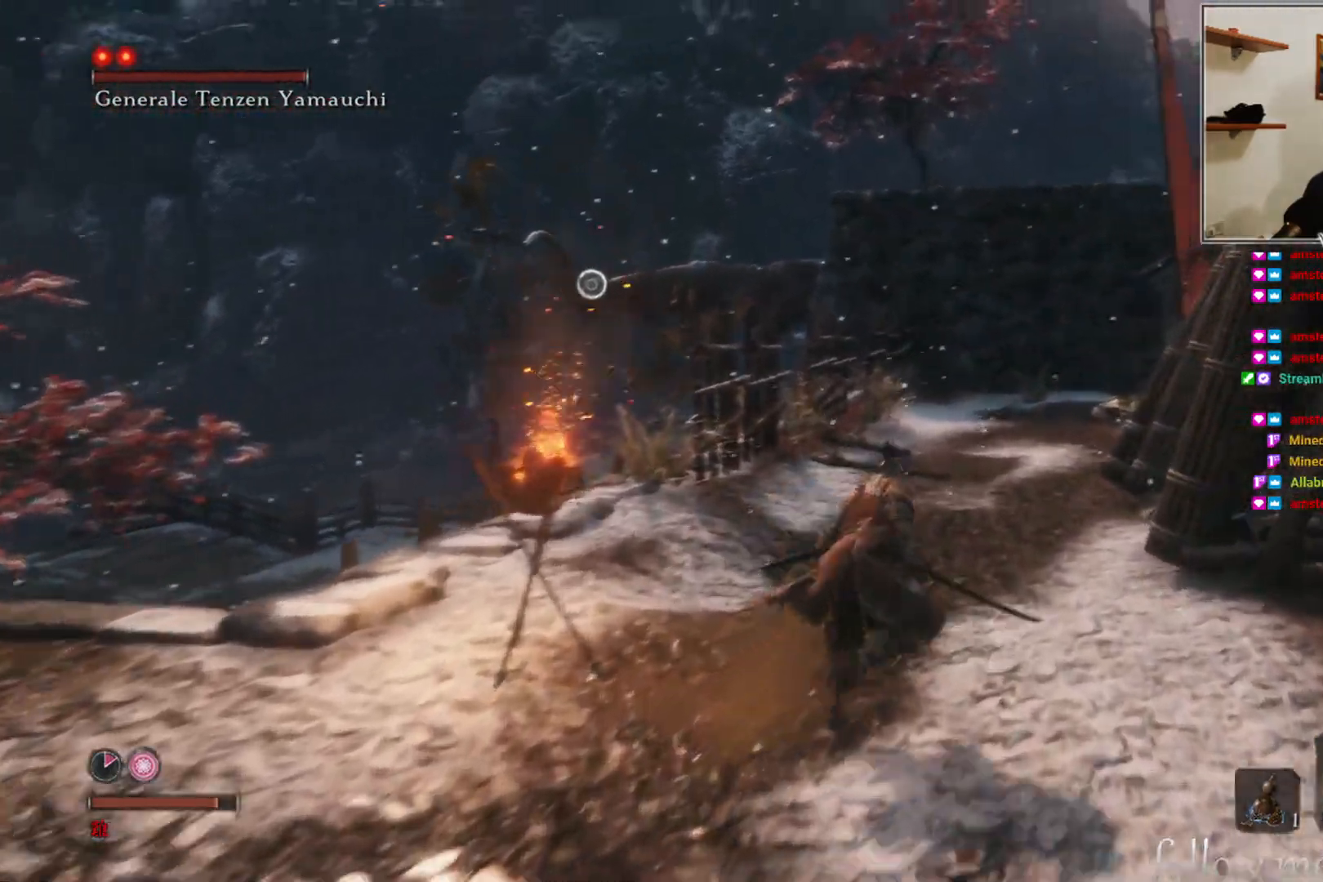
{"buttons": ["B"], "left_stick": "up", "right_stick": "center", "events": []}
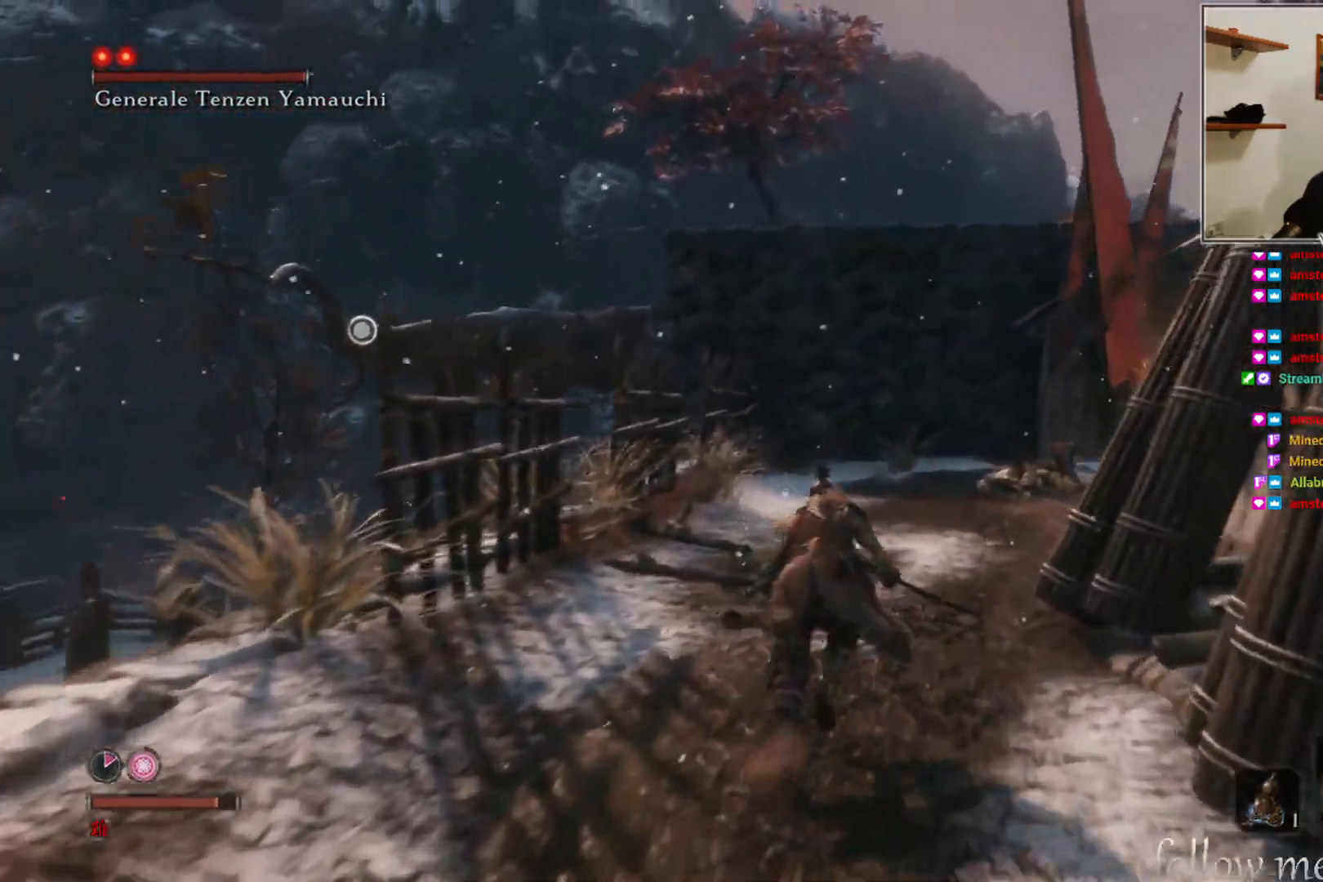
{"buttons": ["B"], "left_stick": "up", "right_stick": "center", "events": []}
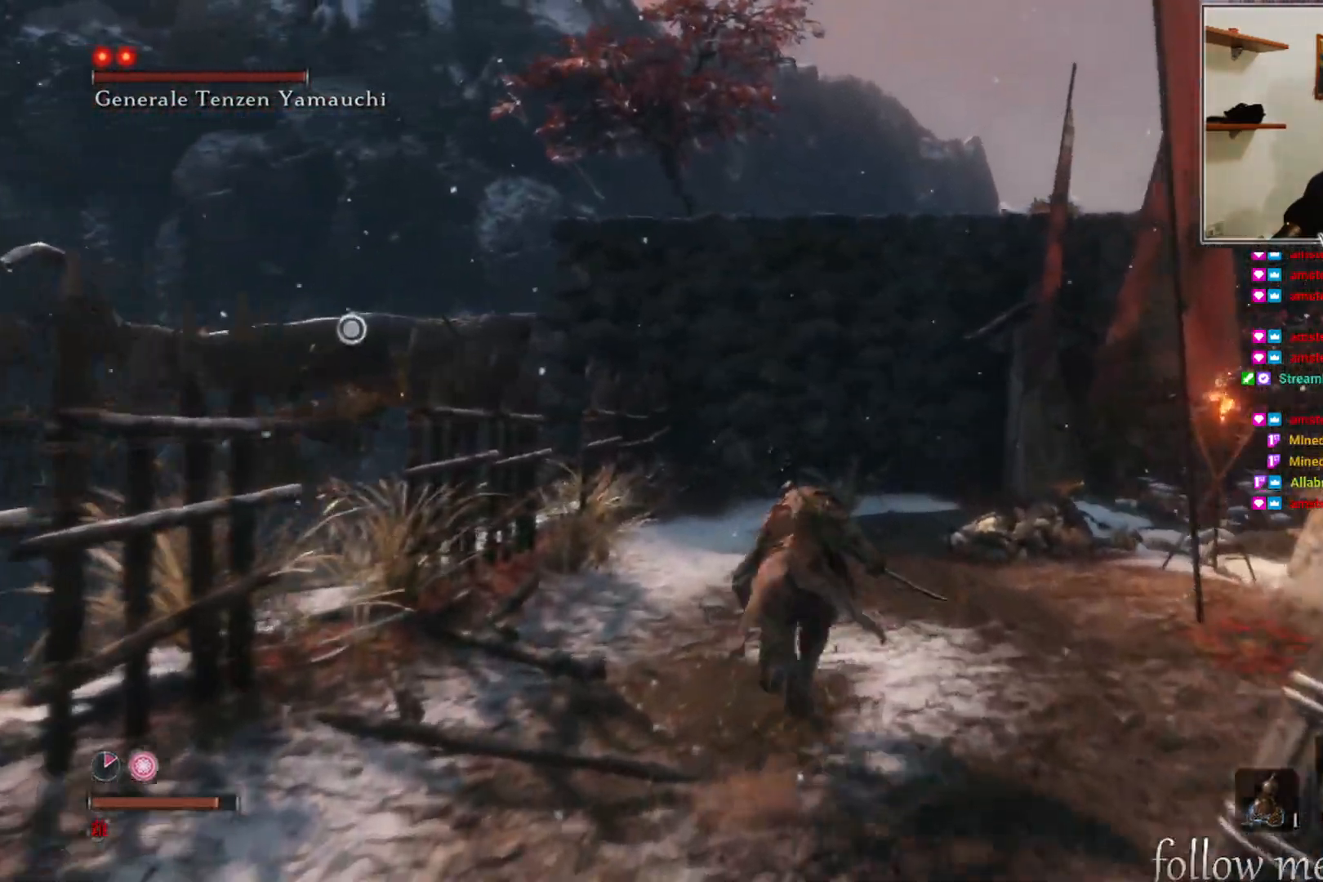
{"buttons": ["A", "B"], "left_stick": "up", "right_stick": "center", "events": [[267, "A", "down"]]}
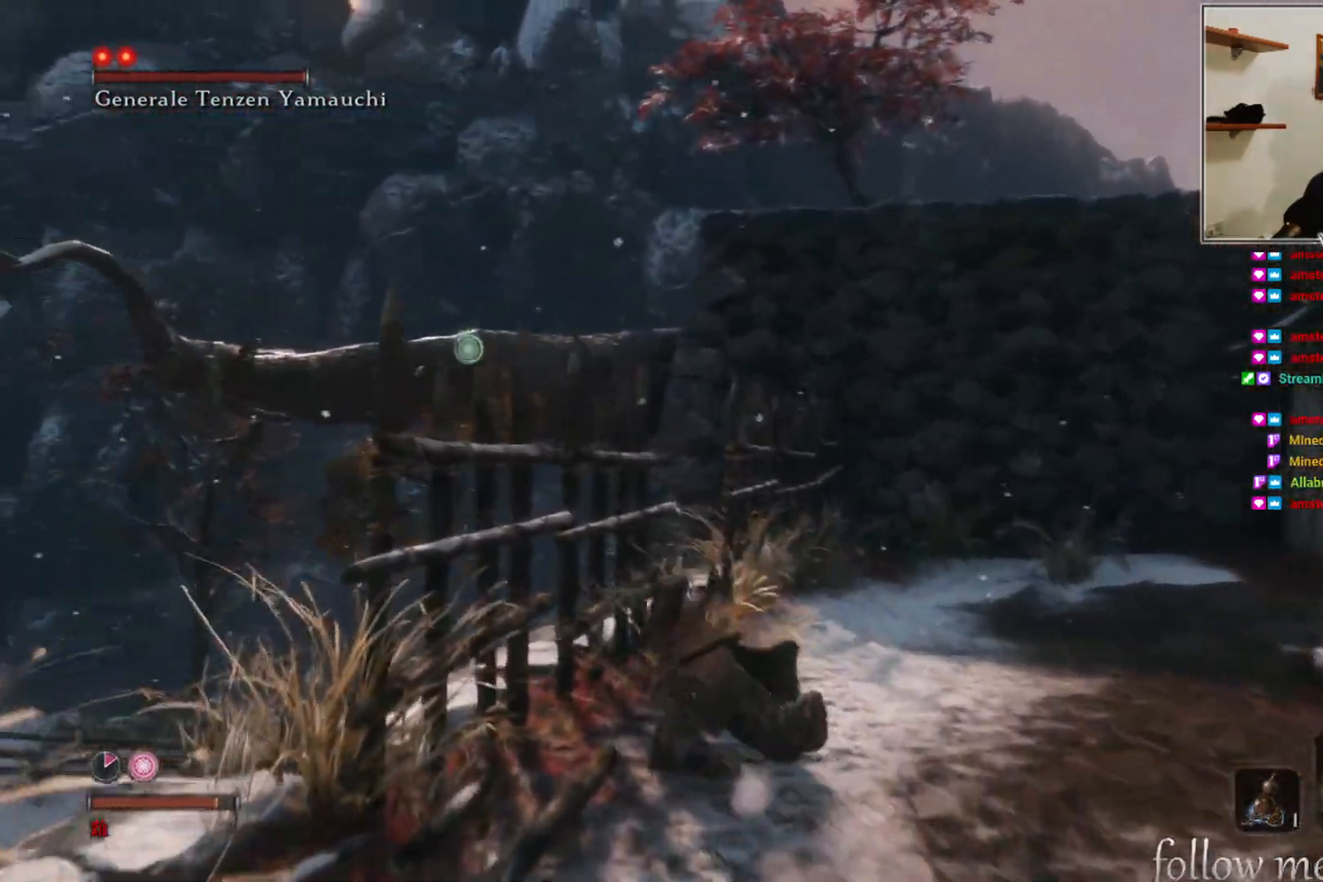
{"buttons": [], "left_stick": "up", "right_stick": "center", "events": [[67, "A", "up"], [250, "L2", "down"], [317, "B", "up"], [450, "L2", "up"]]}
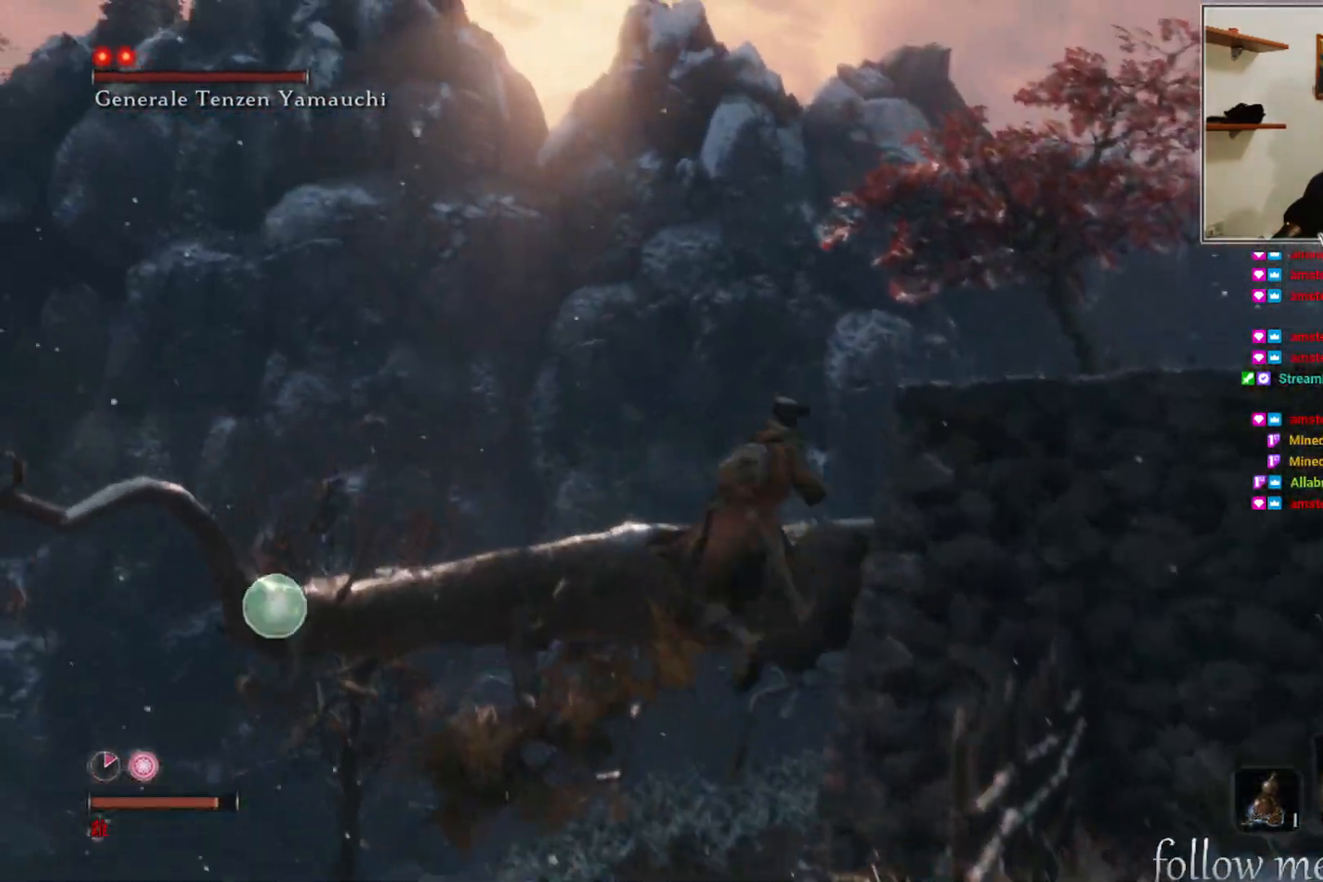
{"buttons": [], "left_stick": "up", "right_stick": "down-right", "events": [[67, "L2", "down"], [250, "L2", "up"], [433, "right_stick", "down-right"]]}
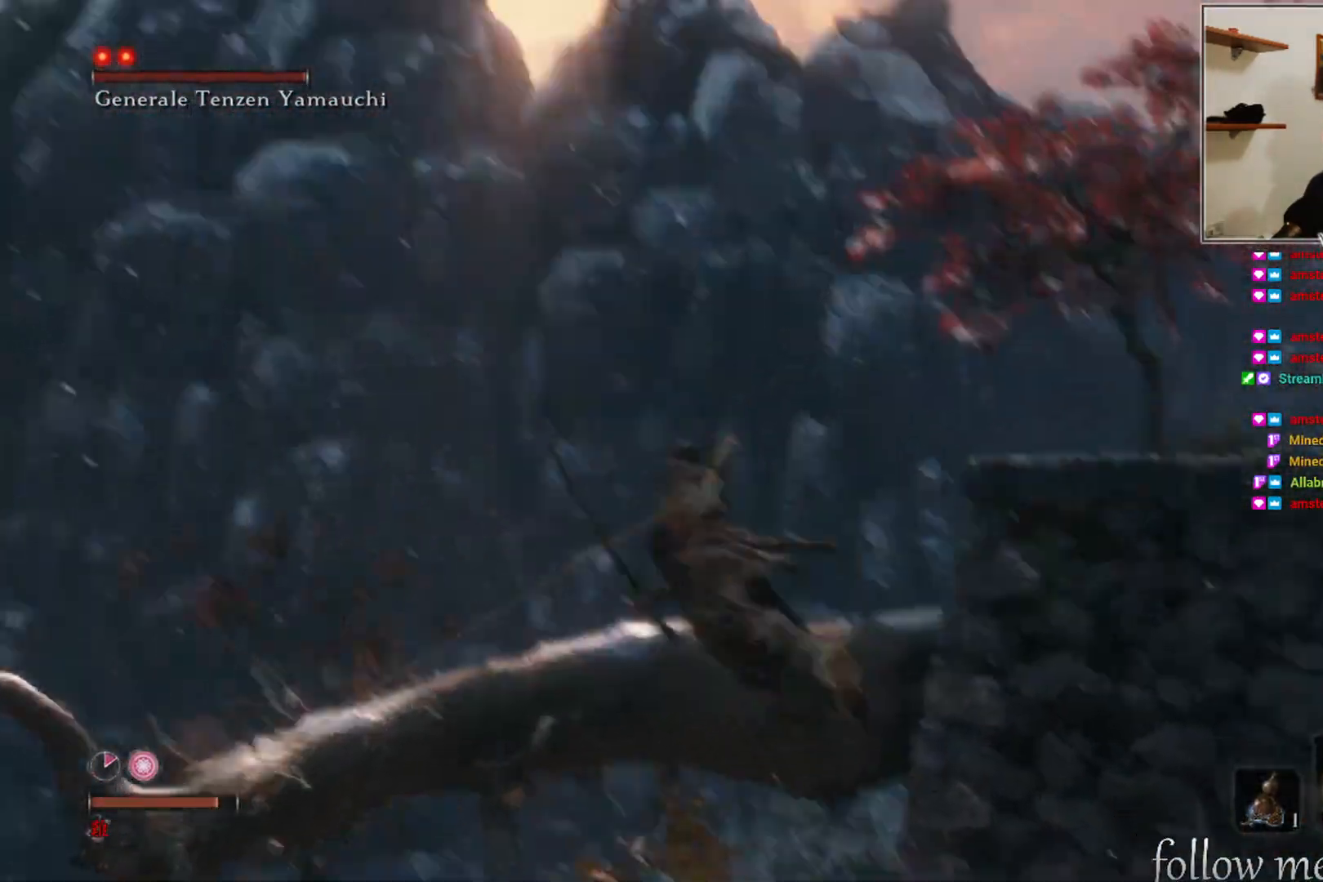
{"buttons": [], "left_stick": "up", "right_stick": "right", "events": [[250, "right_stick", "center"], [417, "right_stick", "right"]]}
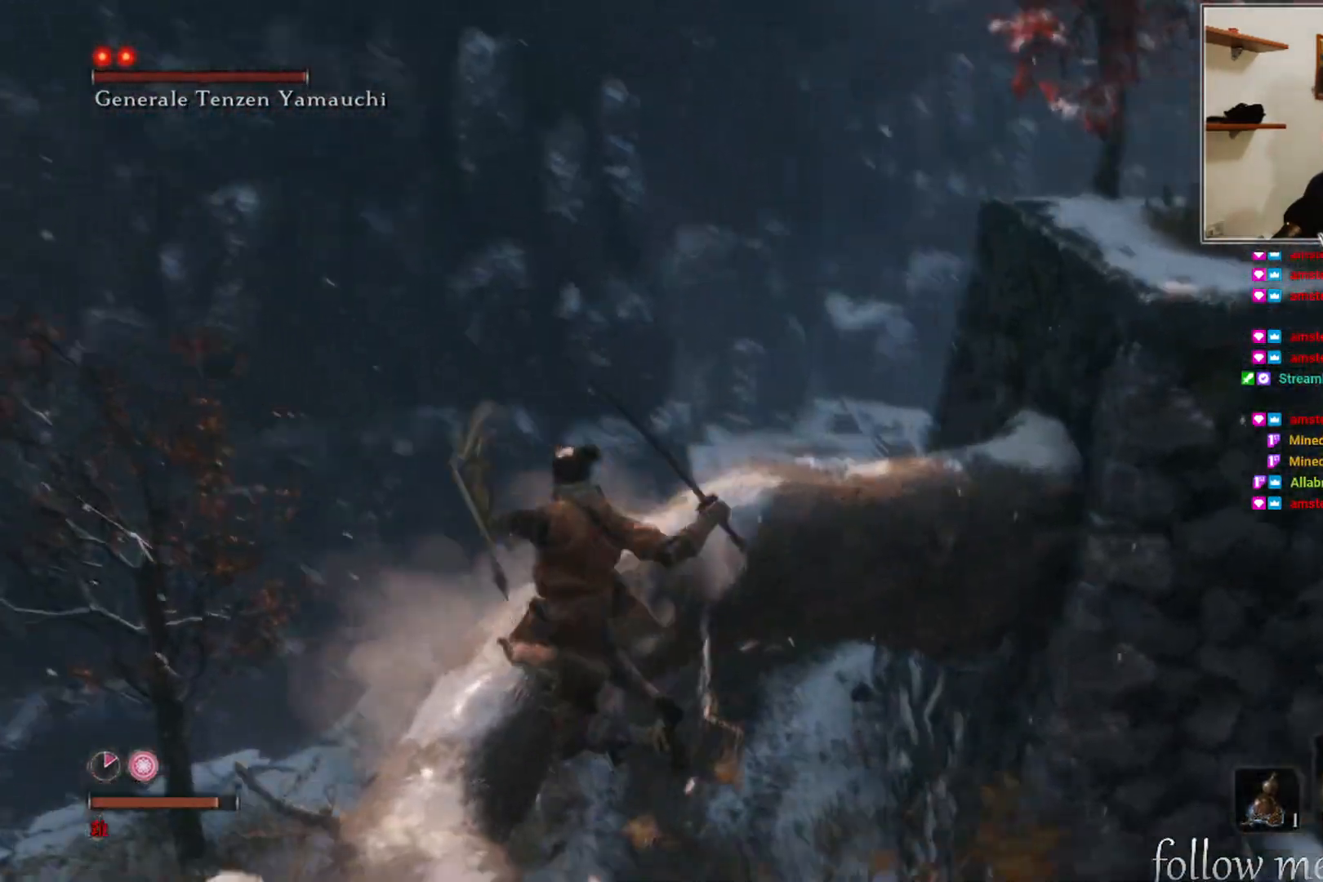
{"buttons": [], "left_stick": "up", "right_stick": "right", "events": [[250, "right_stick", "center"], [433, "right_stick", "right"]]}
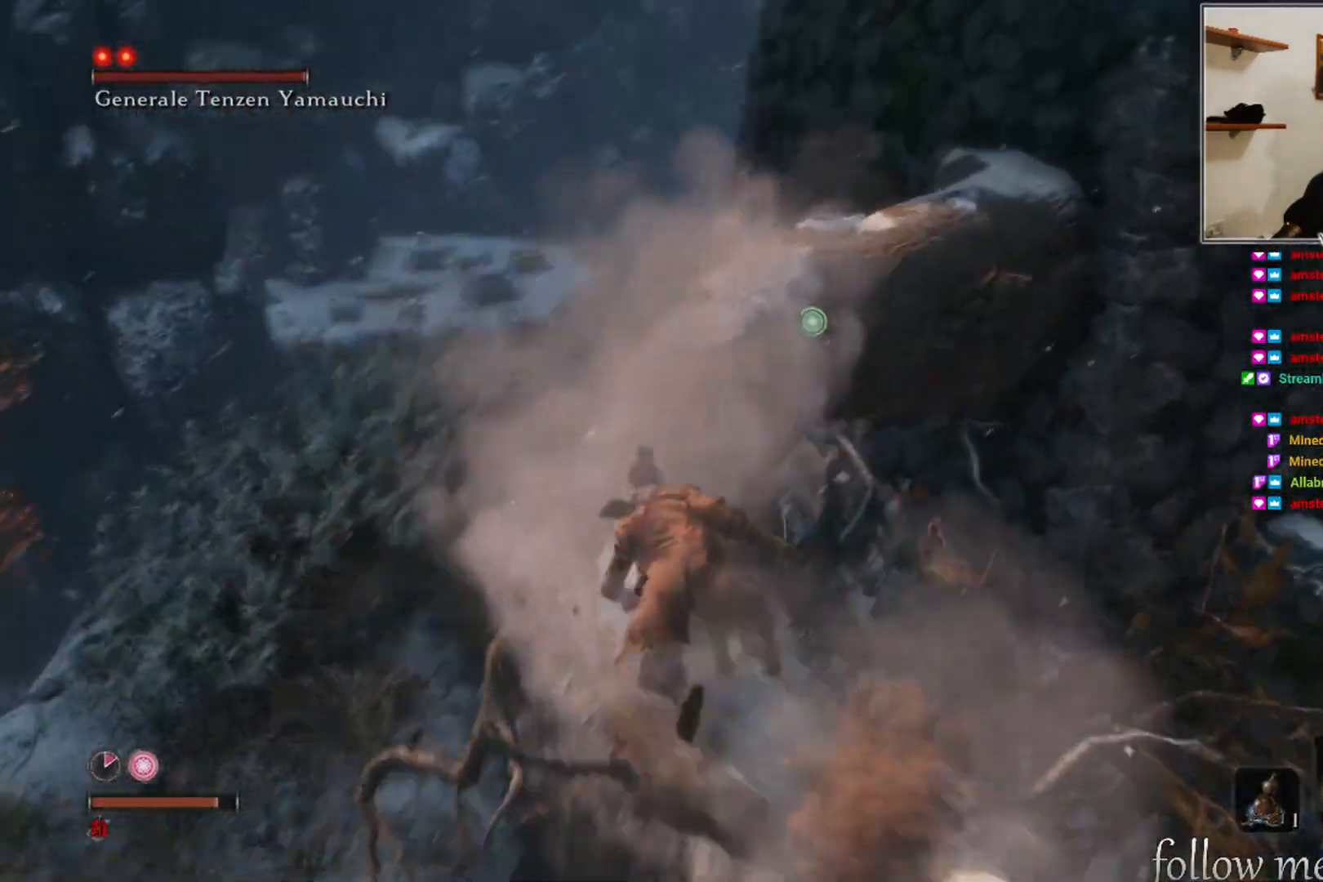
{"buttons": [], "left_stick": "up", "right_stick": "center", "events": [[300, "right_stick", "center"]]}